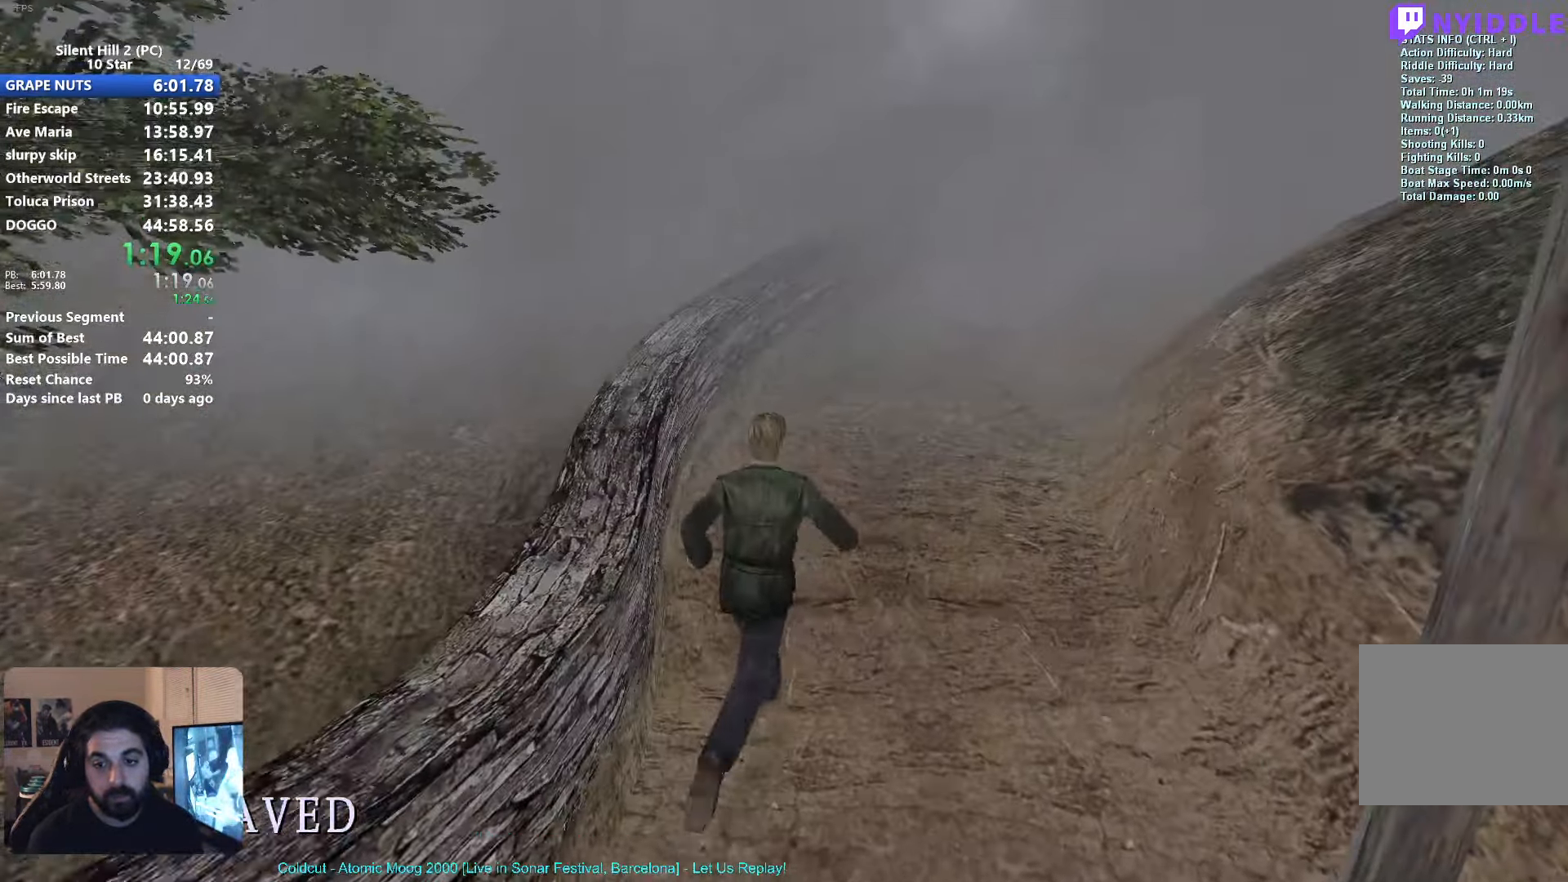
Gameplay with a controller (Xbox layout); each line is a JSON object with the inputs held at the frame after it. "events" lists button and stick changes between this image and that frame as [ms after this image, input, new state], when the widget could be followed in between. Not read: R3 right_stick.
{"buttons": ["X"], "left_stick": "up"}
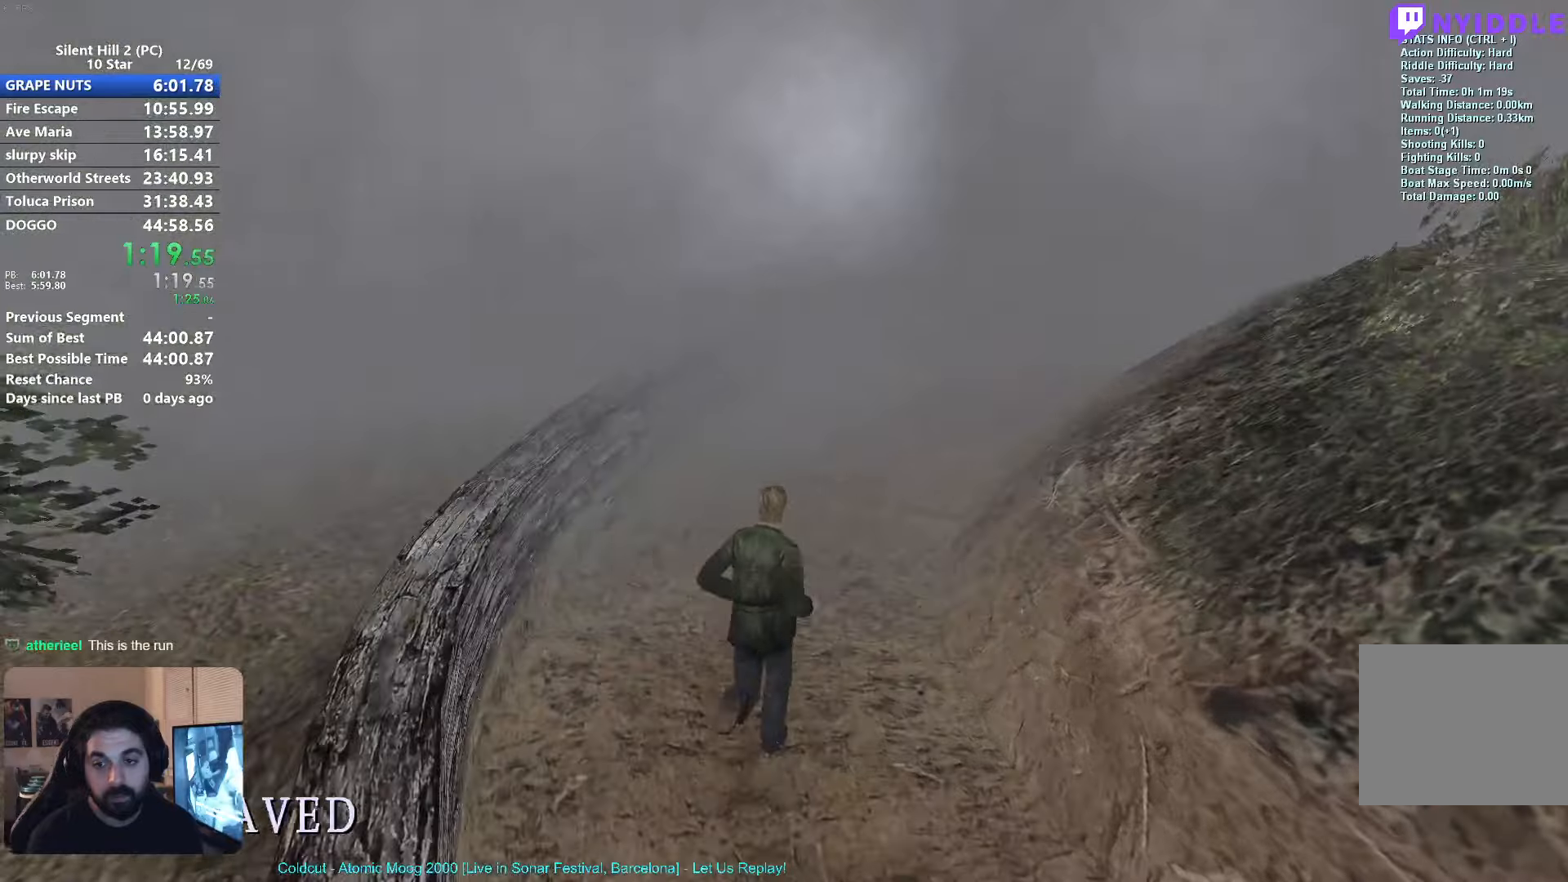
{"buttons": ["X"], "left_stick": "up", "events": []}
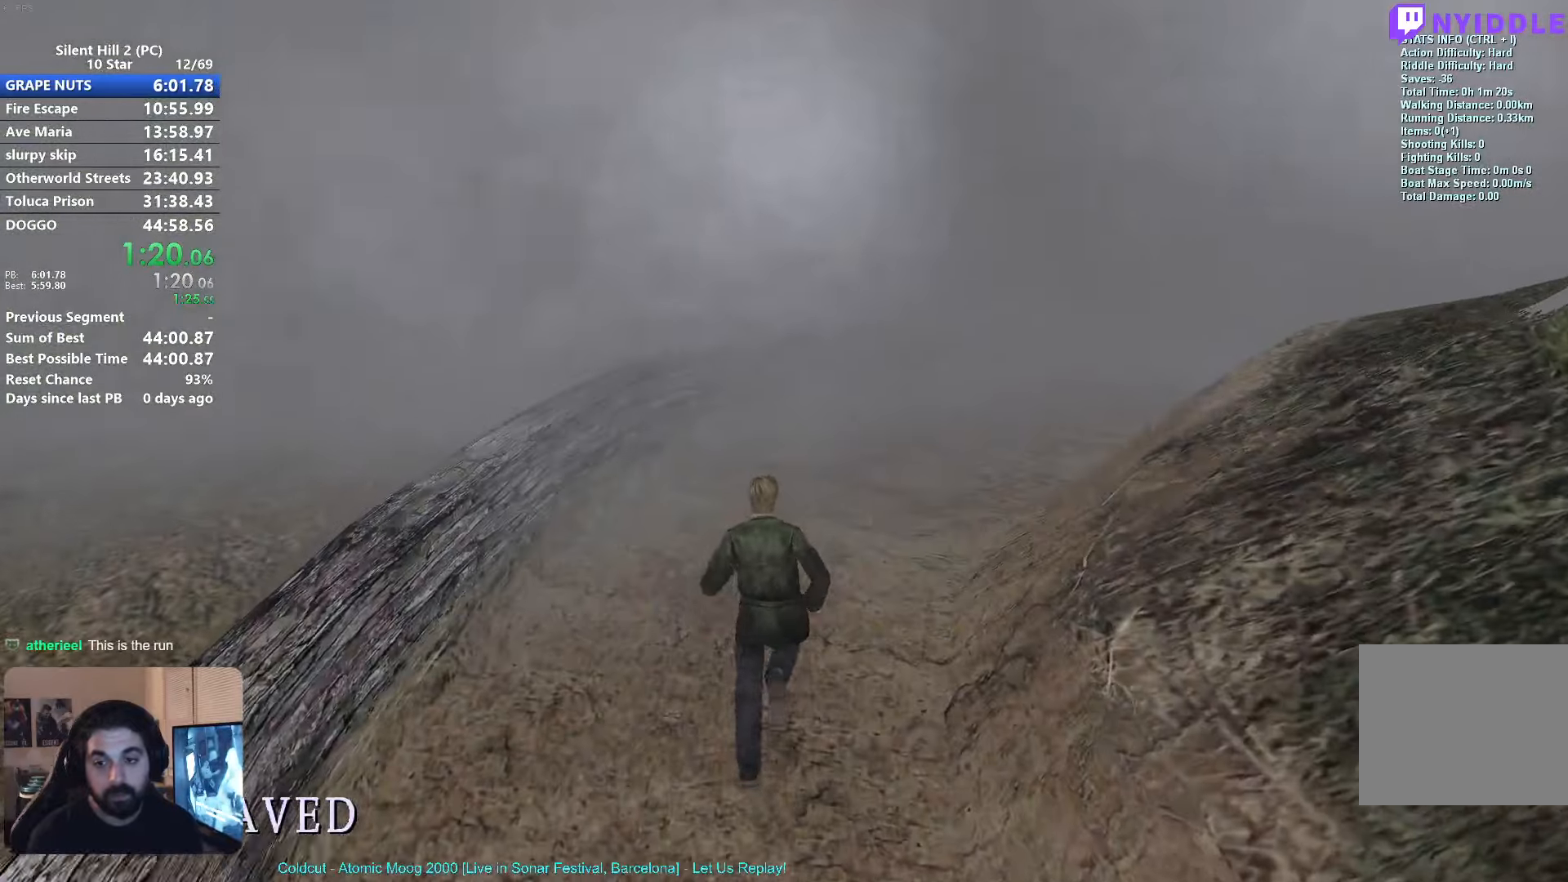
{"buttons": ["X"], "left_stick": "up", "events": [[67, "left_stick", "up-right"], [334, "left_stick", "up"]]}
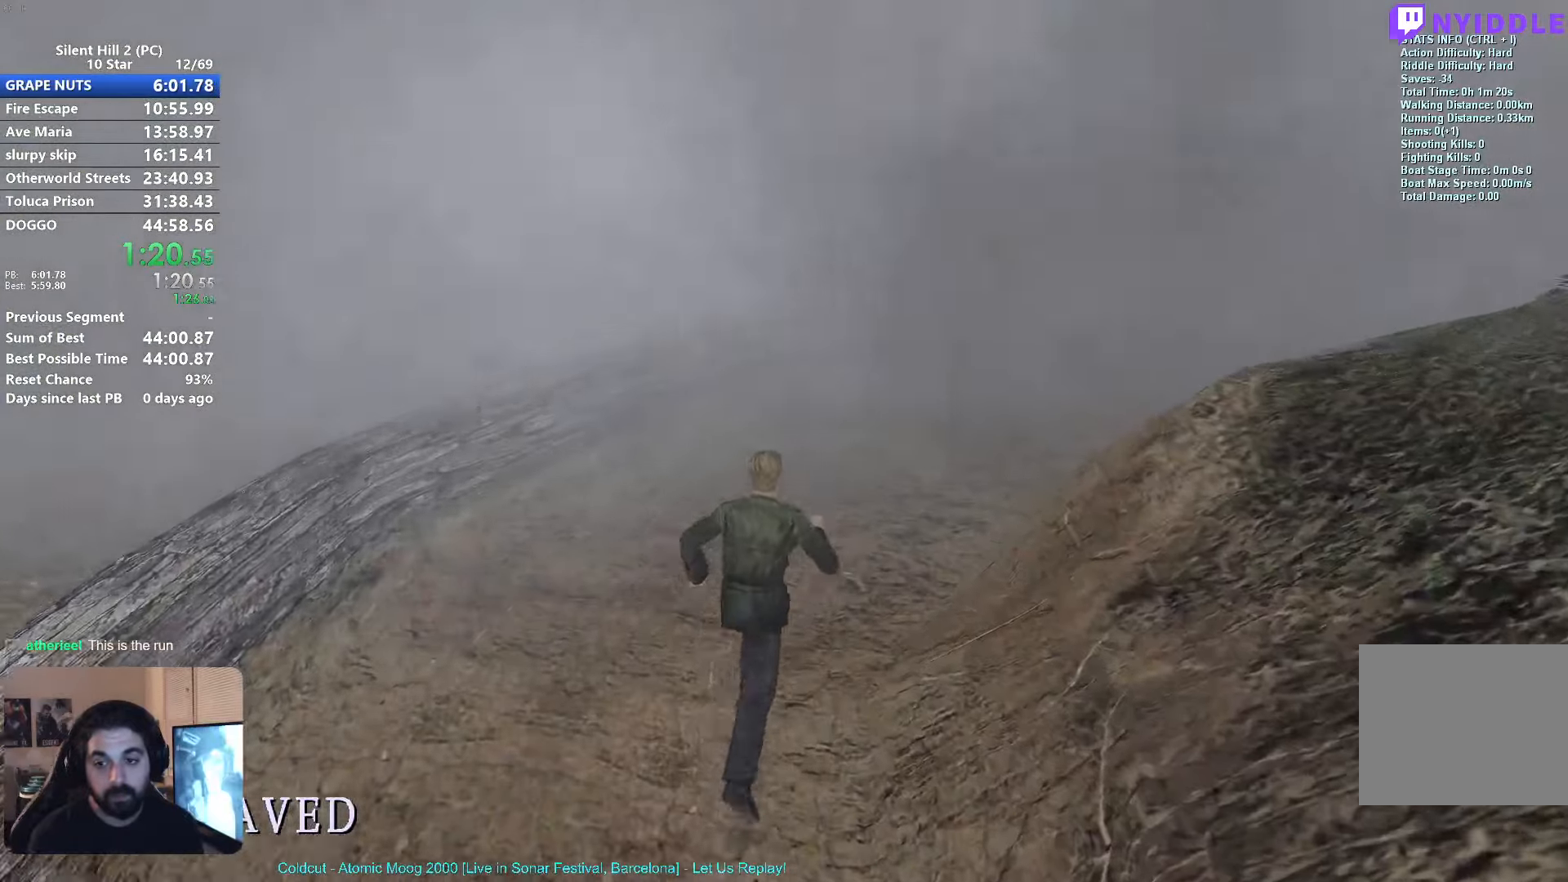
{"buttons": ["X"], "left_stick": "up", "events": []}
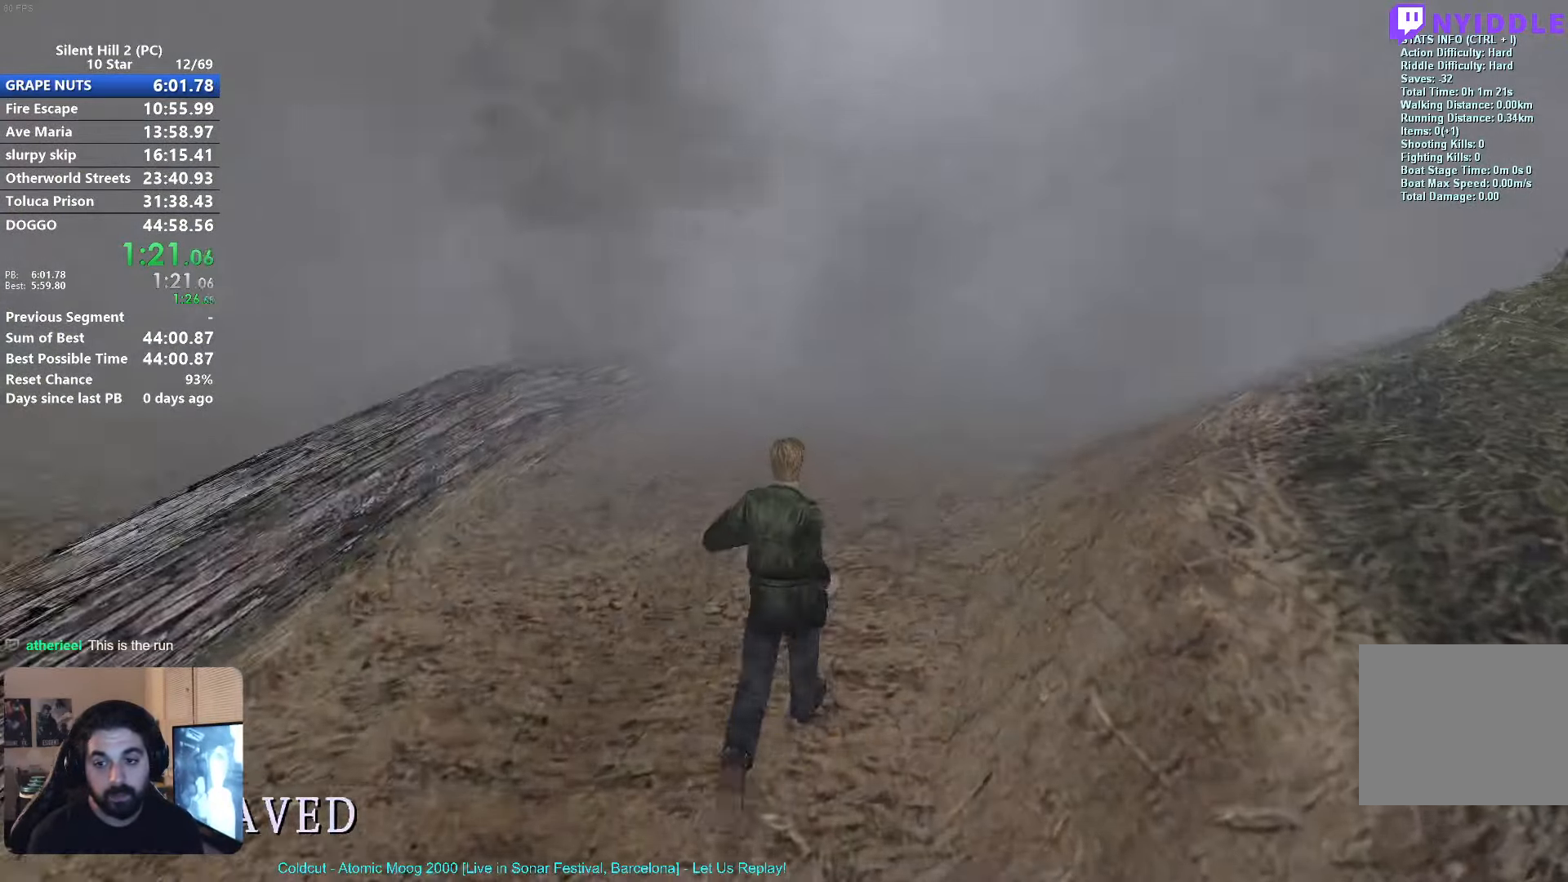
{"buttons": ["X"], "left_stick": "up", "events": []}
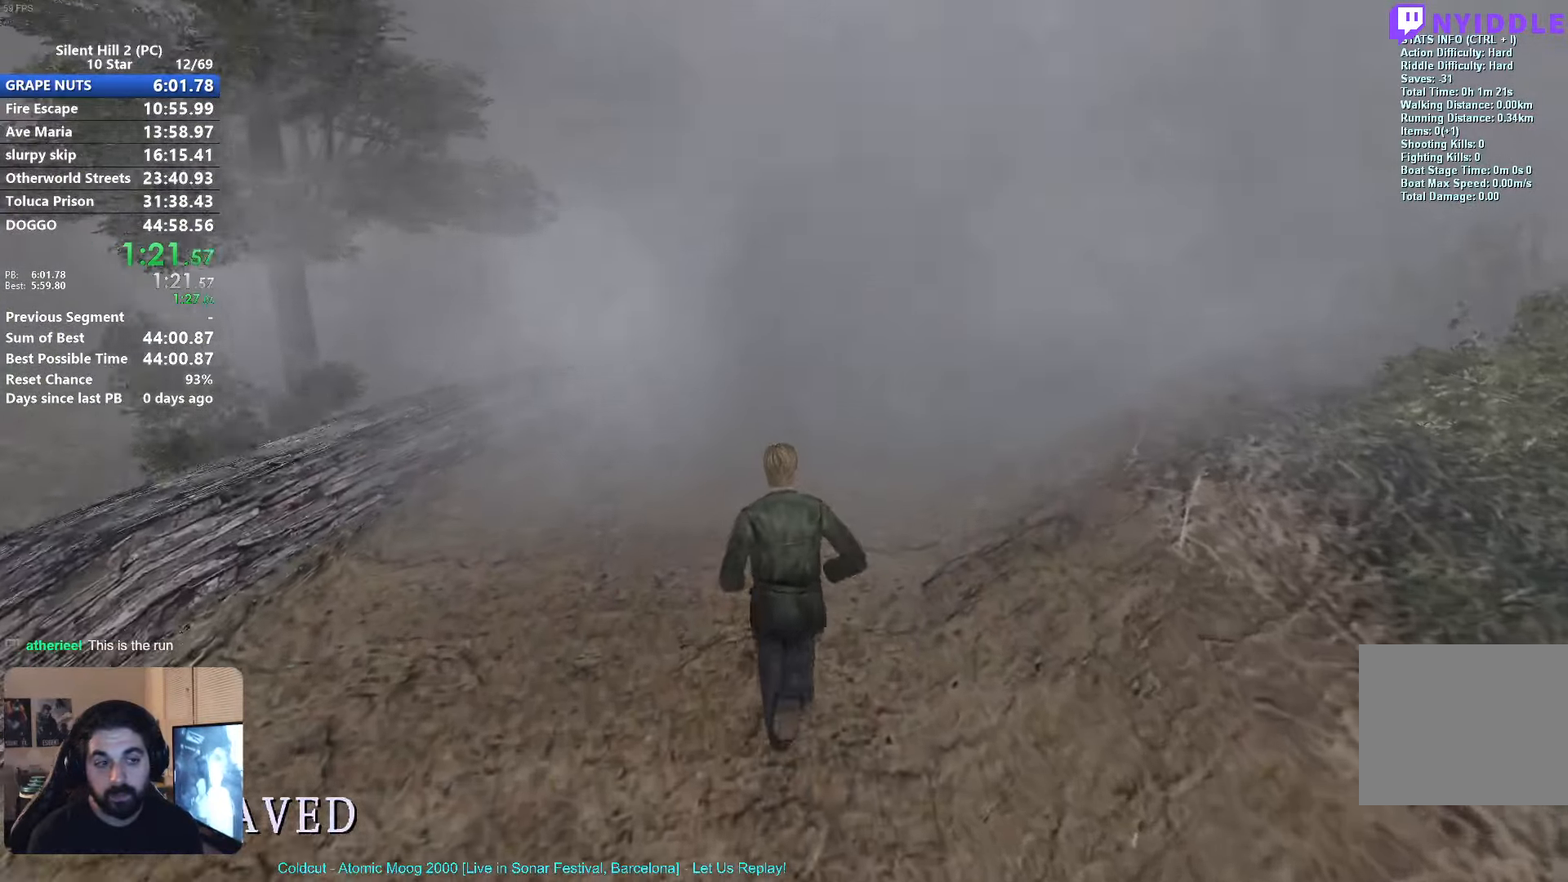
{"buttons": ["X"], "left_stick": "up", "events": []}
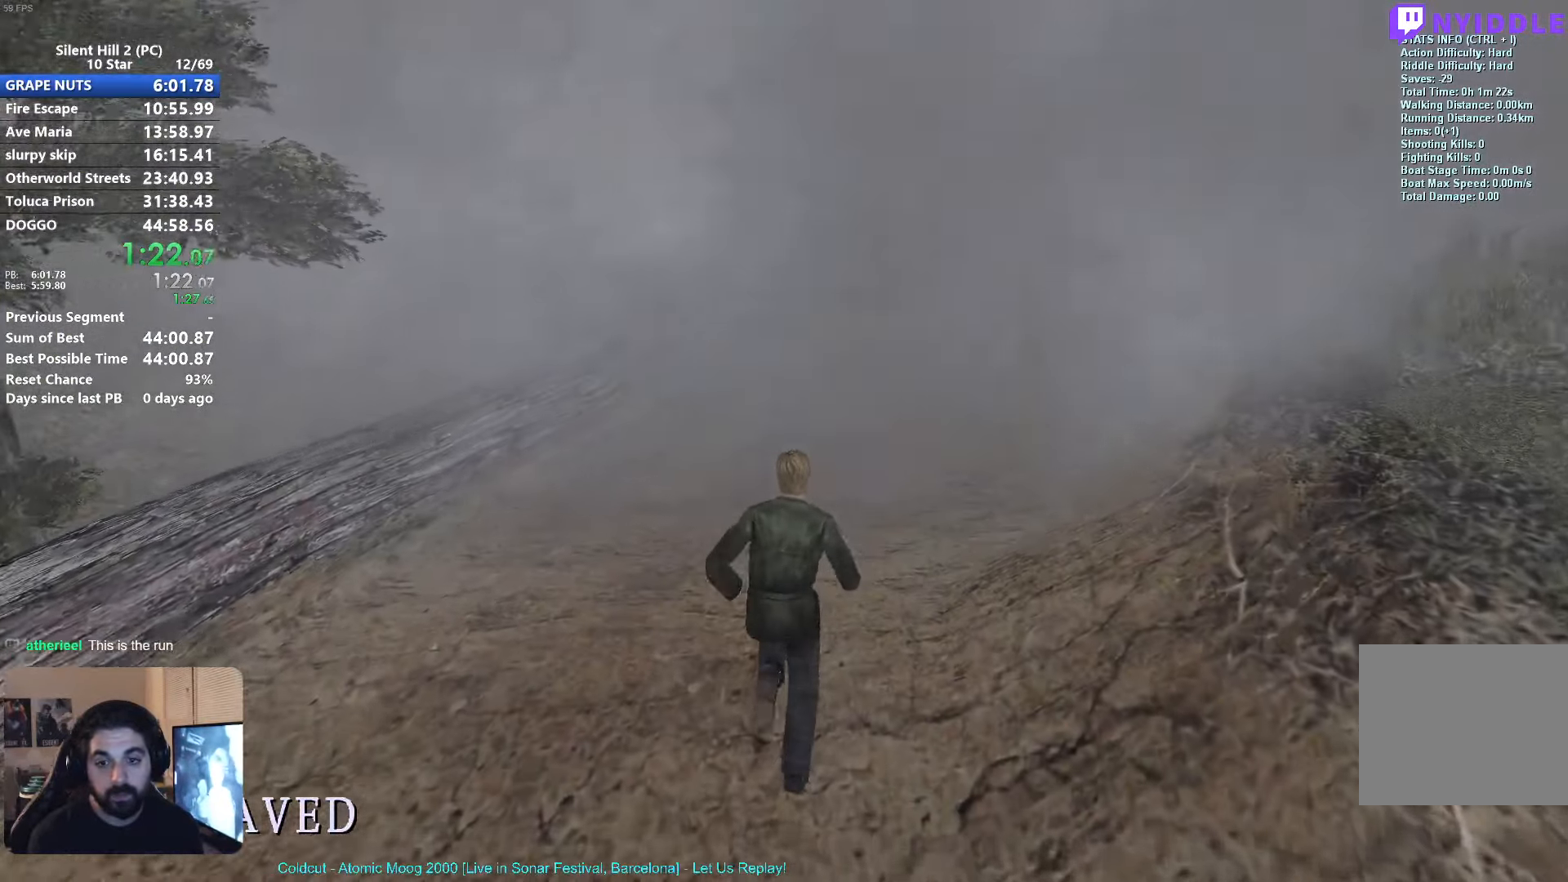
{"buttons": ["X"], "left_stick": "up", "events": []}
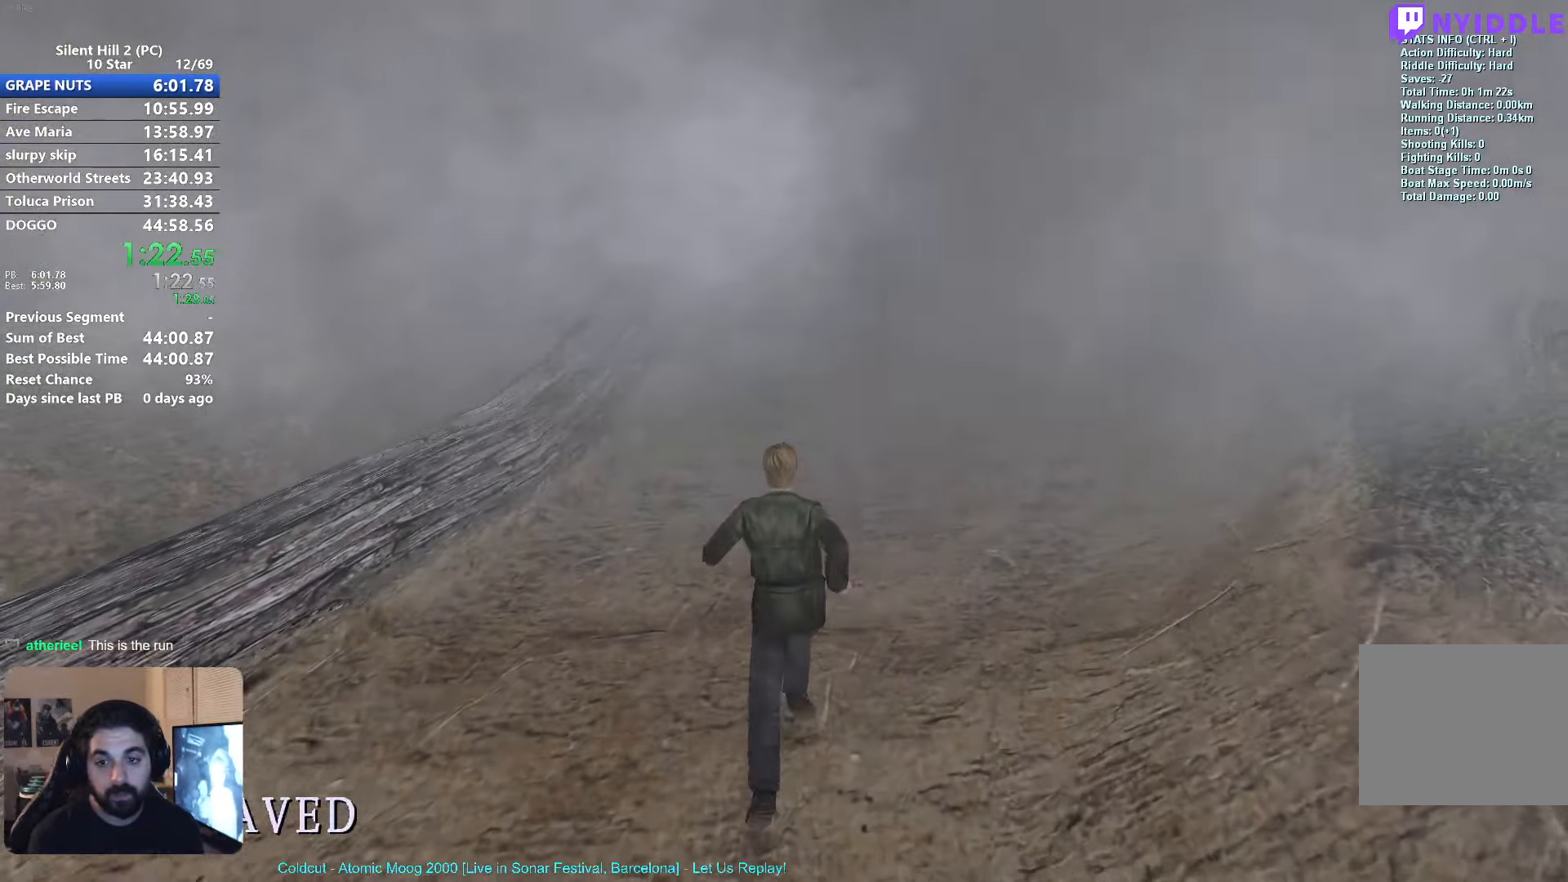
{"buttons": ["X"], "left_stick": "up", "events": []}
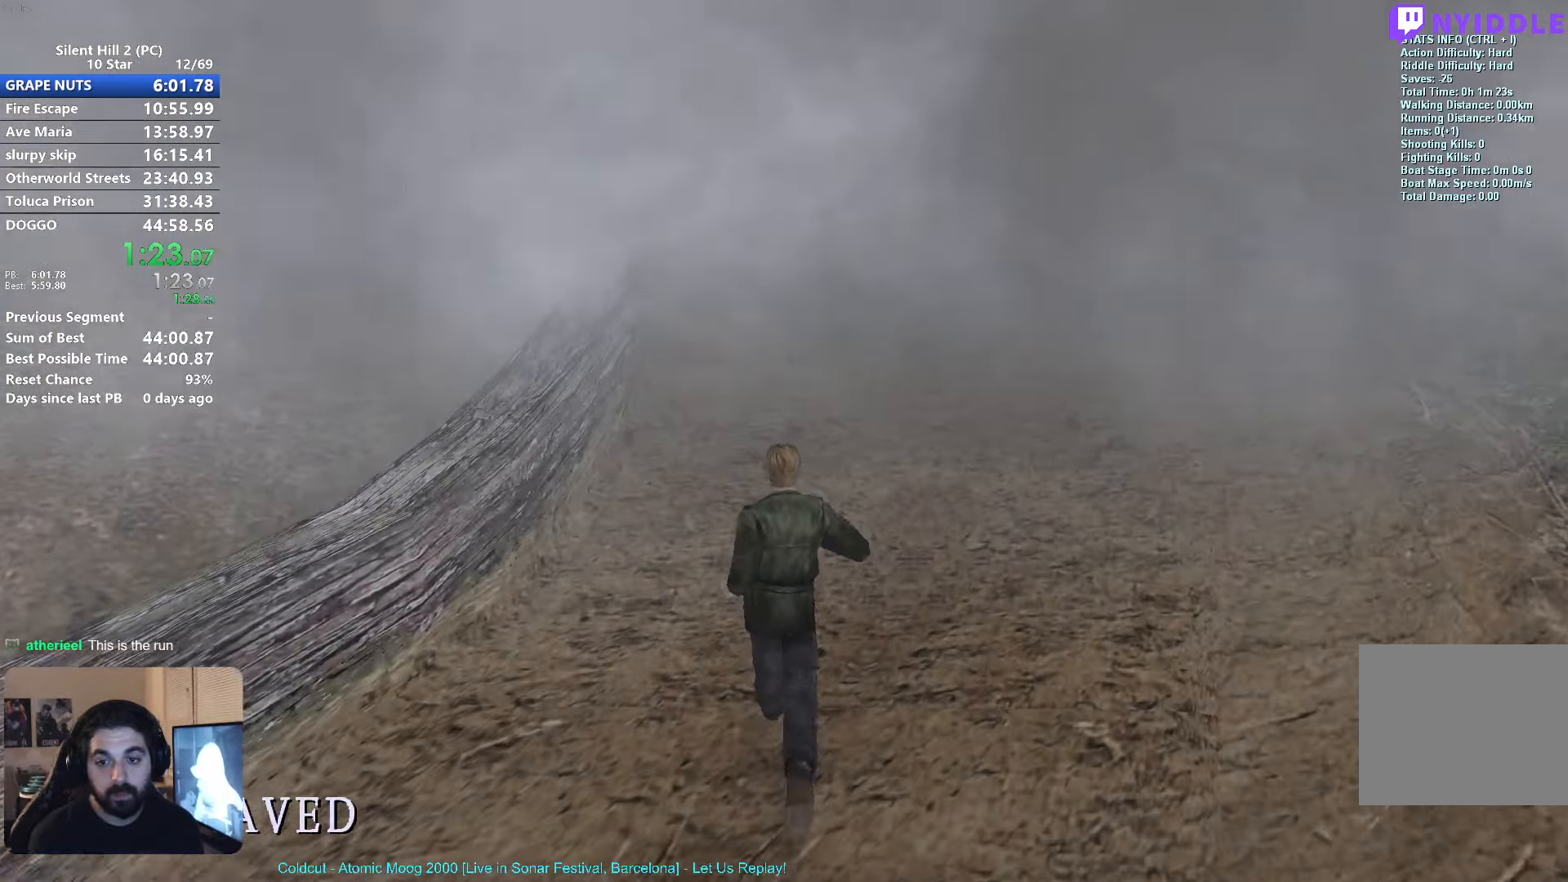
{"buttons": ["X"], "left_stick": "up", "events": []}
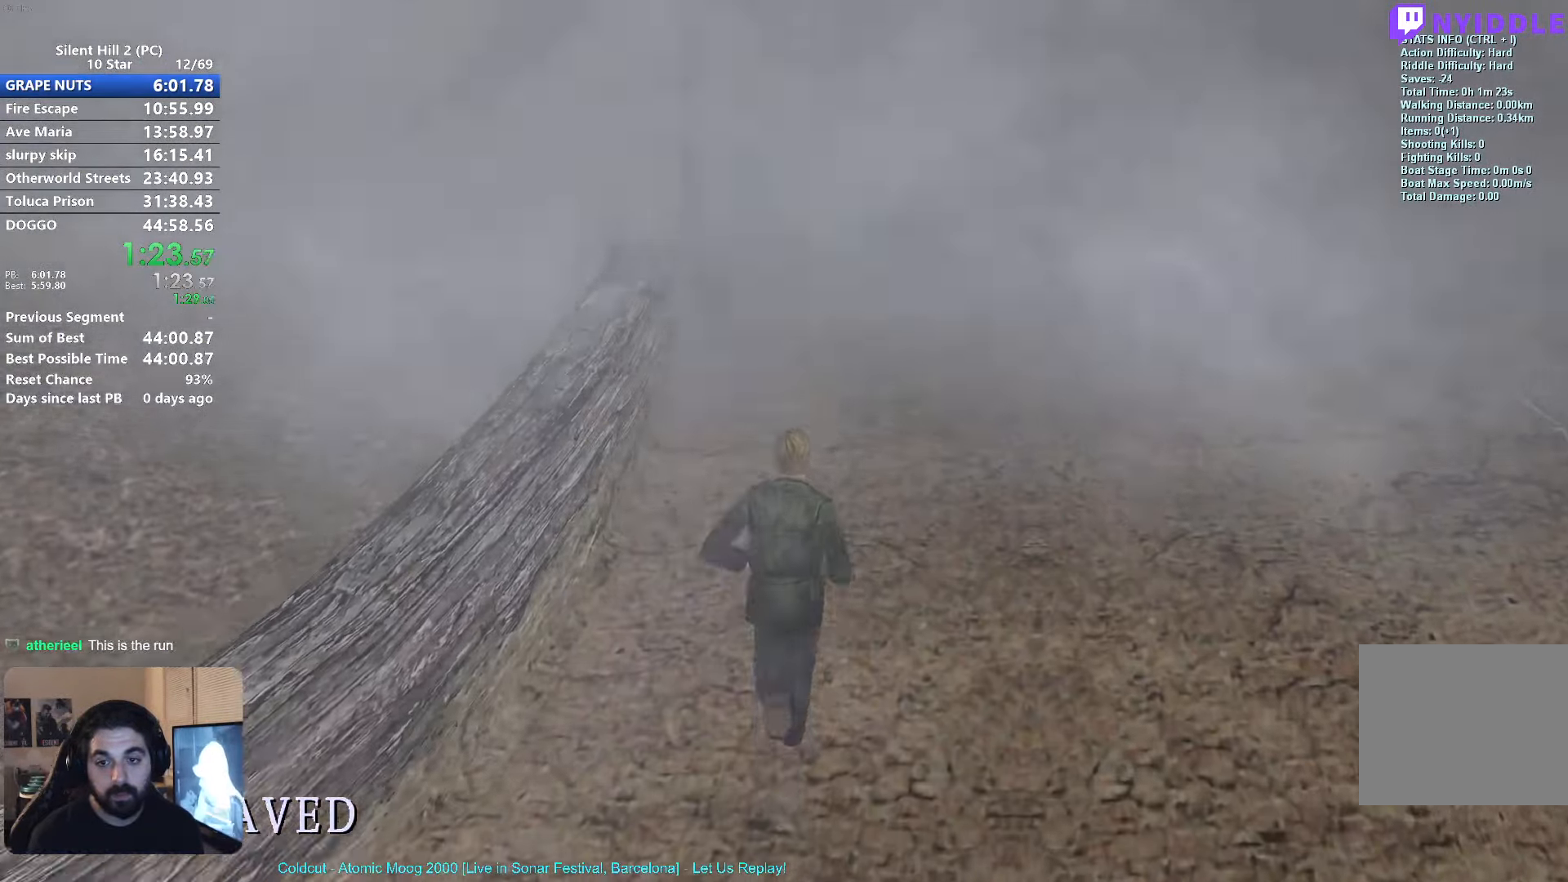
{"buttons": ["X"], "left_stick": "up", "events": []}
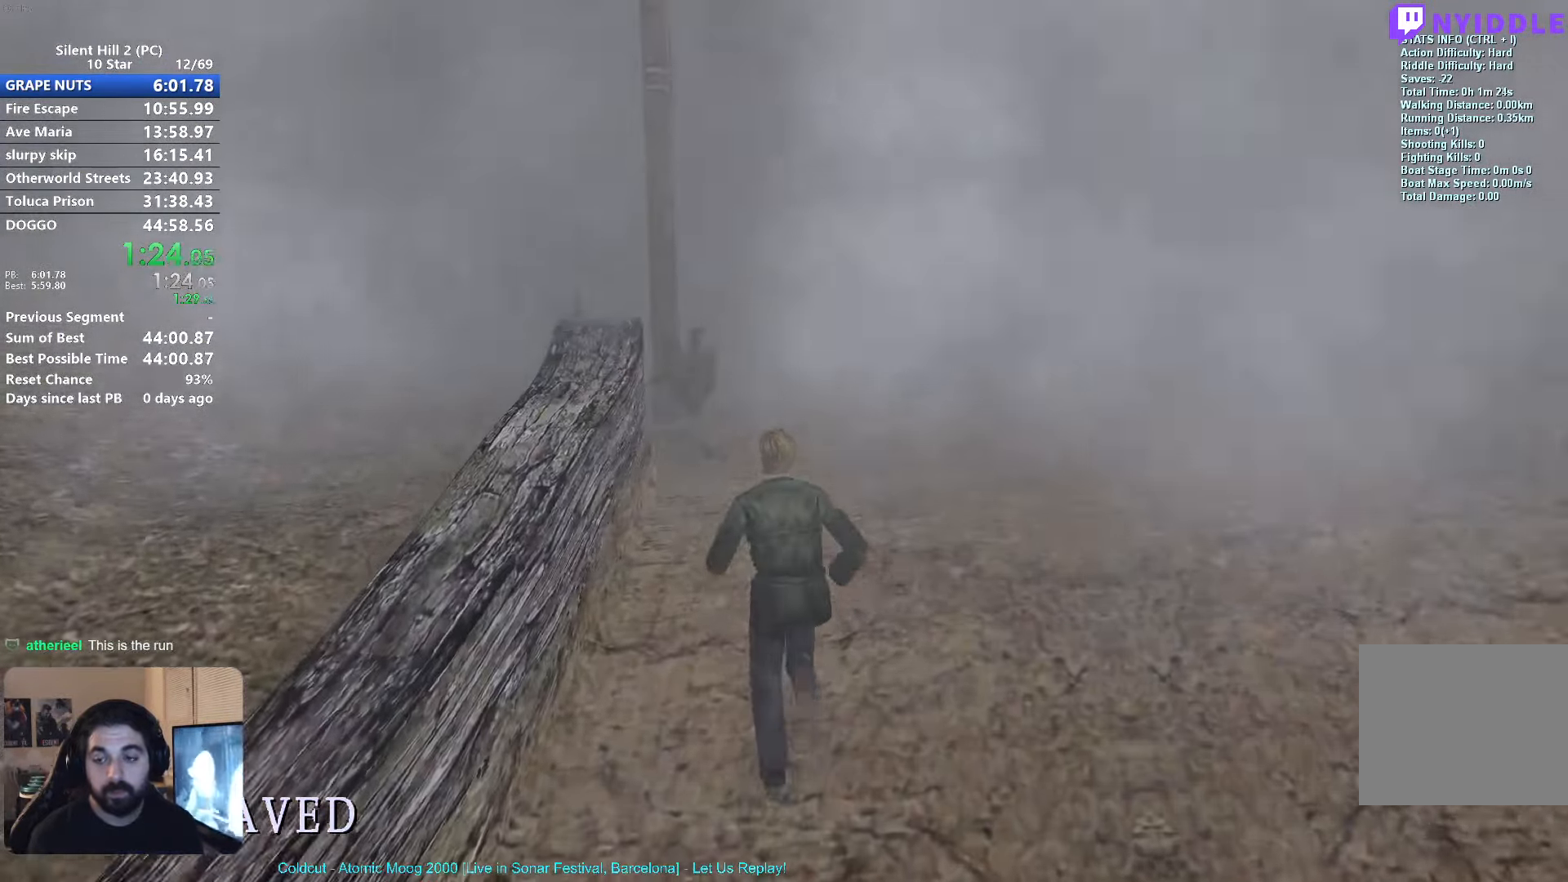
{"buttons": ["X"], "left_stick": "up", "events": []}
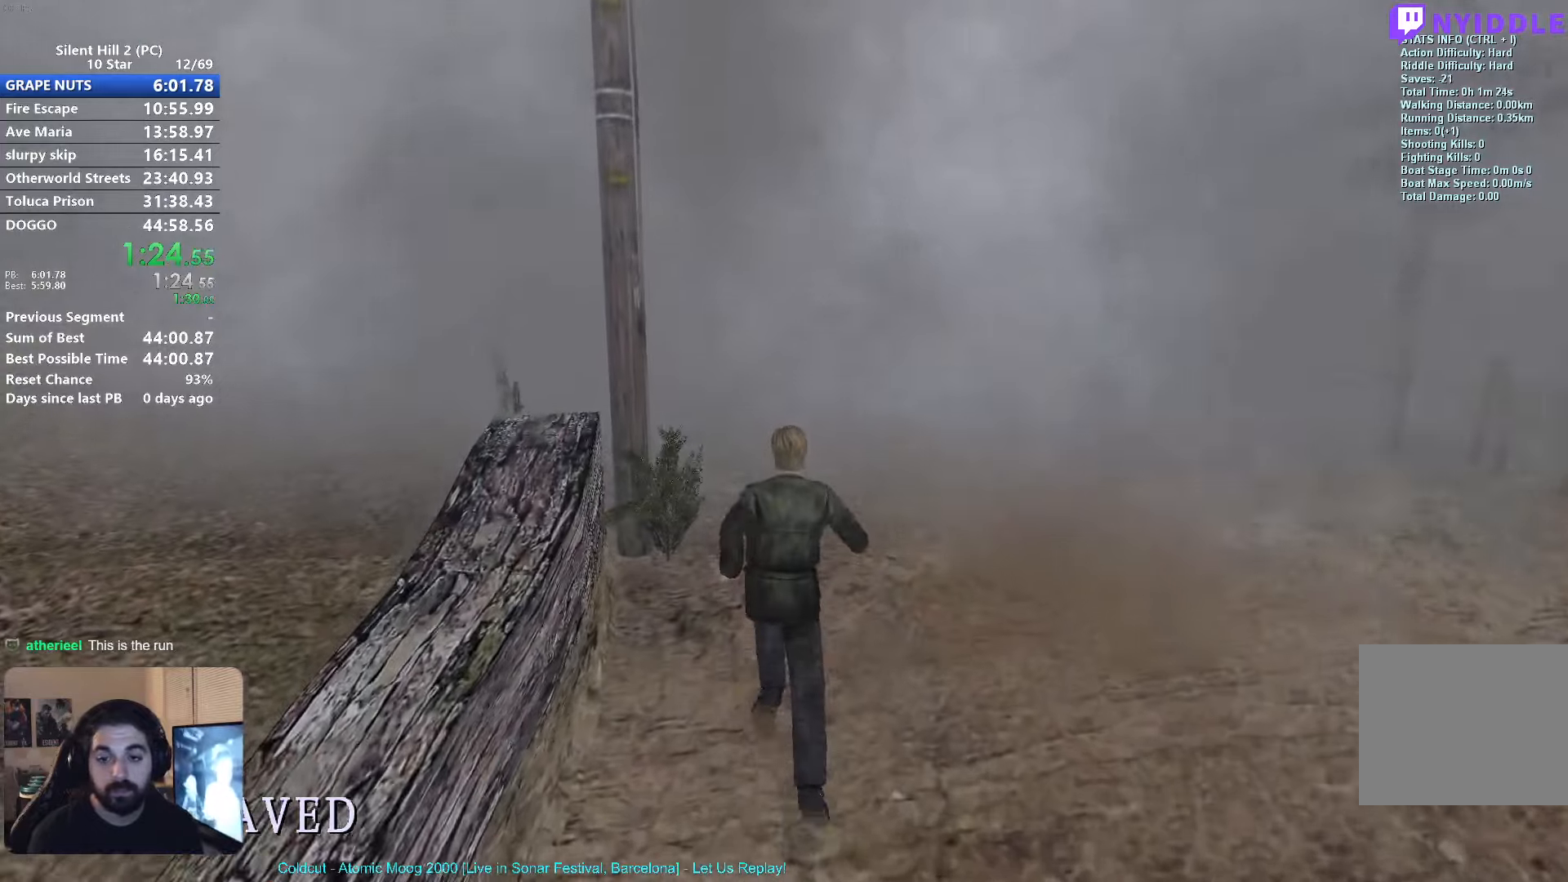
{"buttons": ["X"], "left_stick": "up", "events": []}
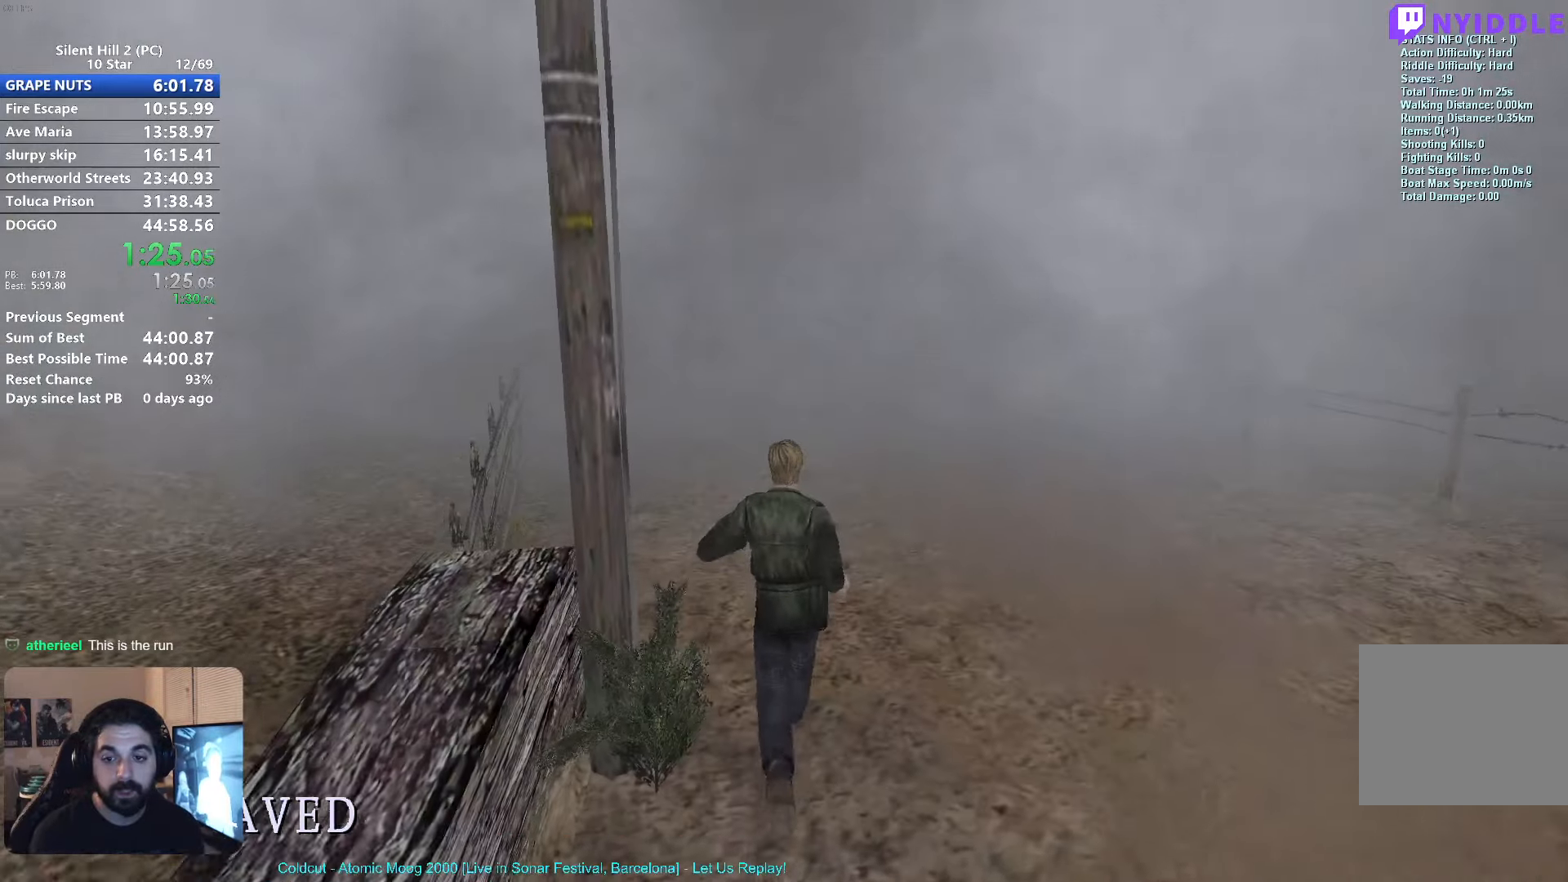
{"buttons": ["X"], "left_stick": "up", "events": []}
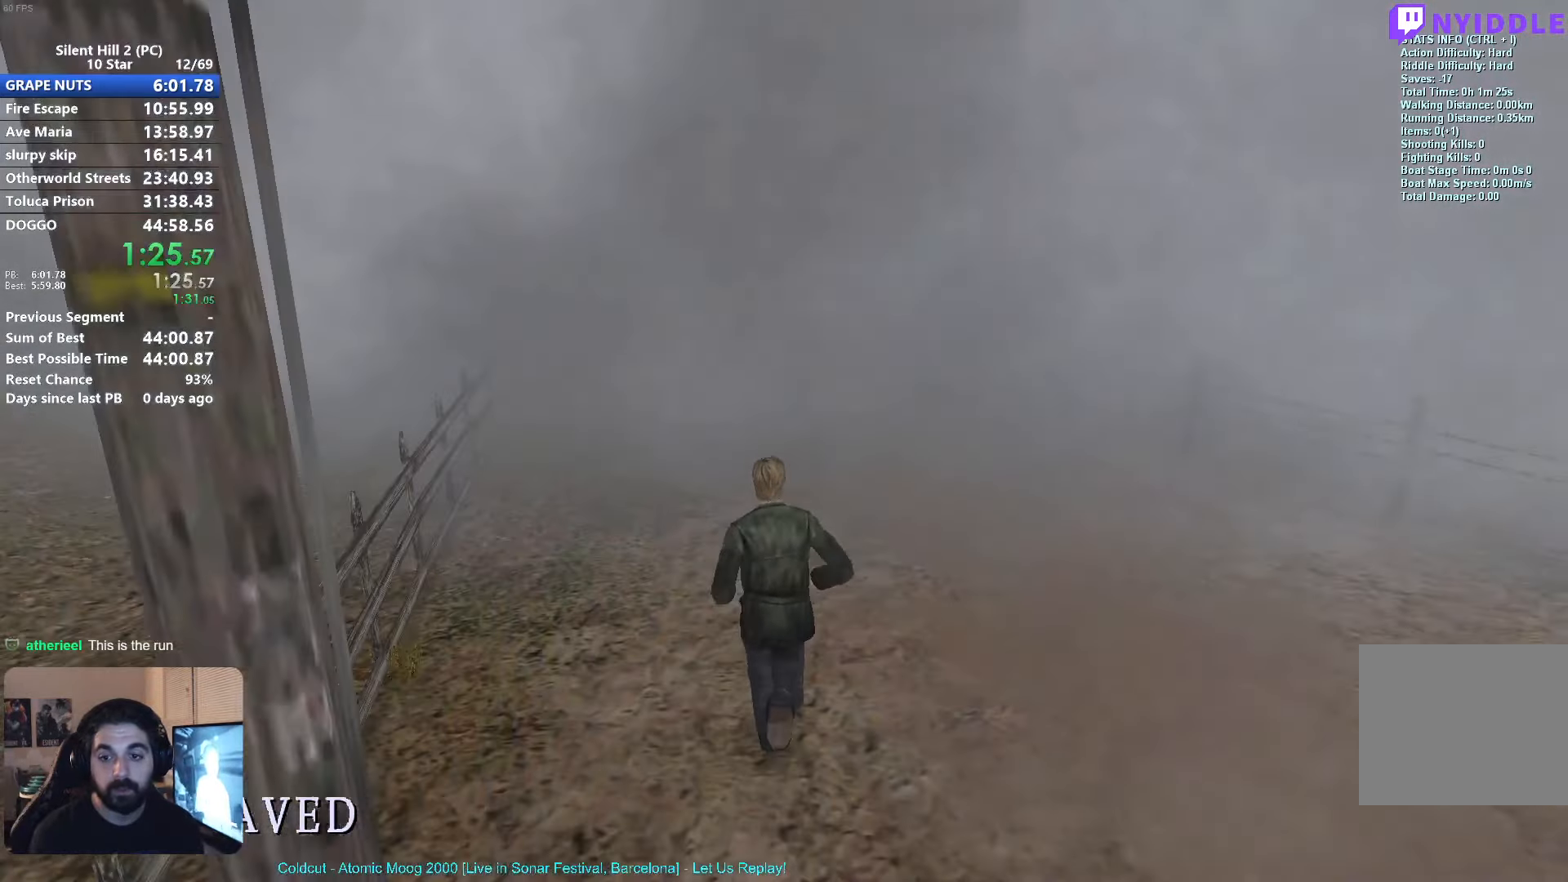
{"buttons": ["X"], "left_stick": "up", "events": []}
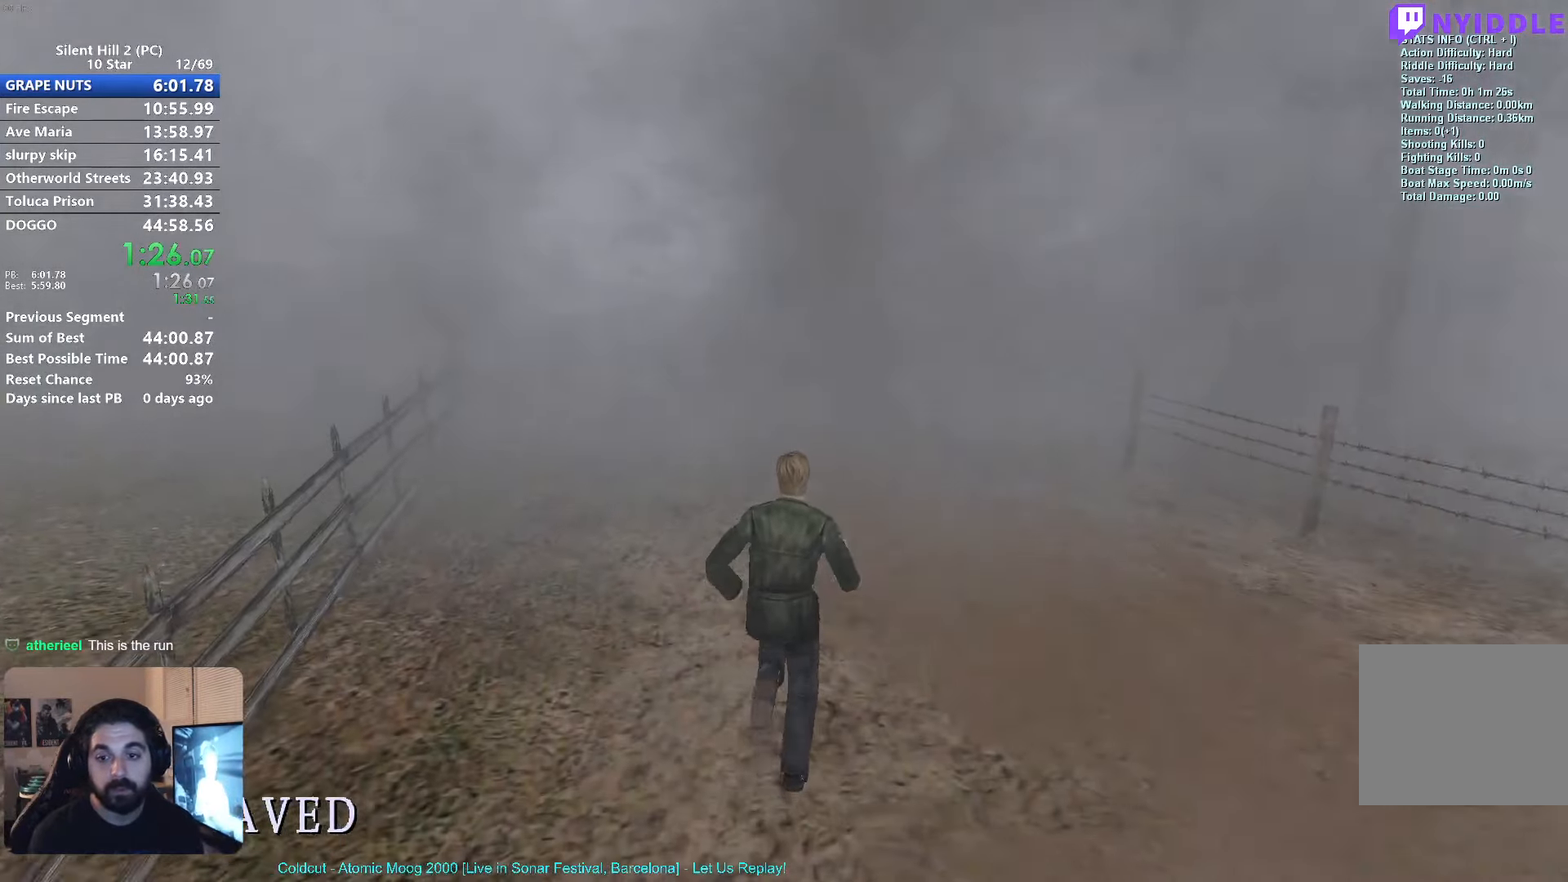
{"buttons": ["X"], "left_stick": "up", "events": []}
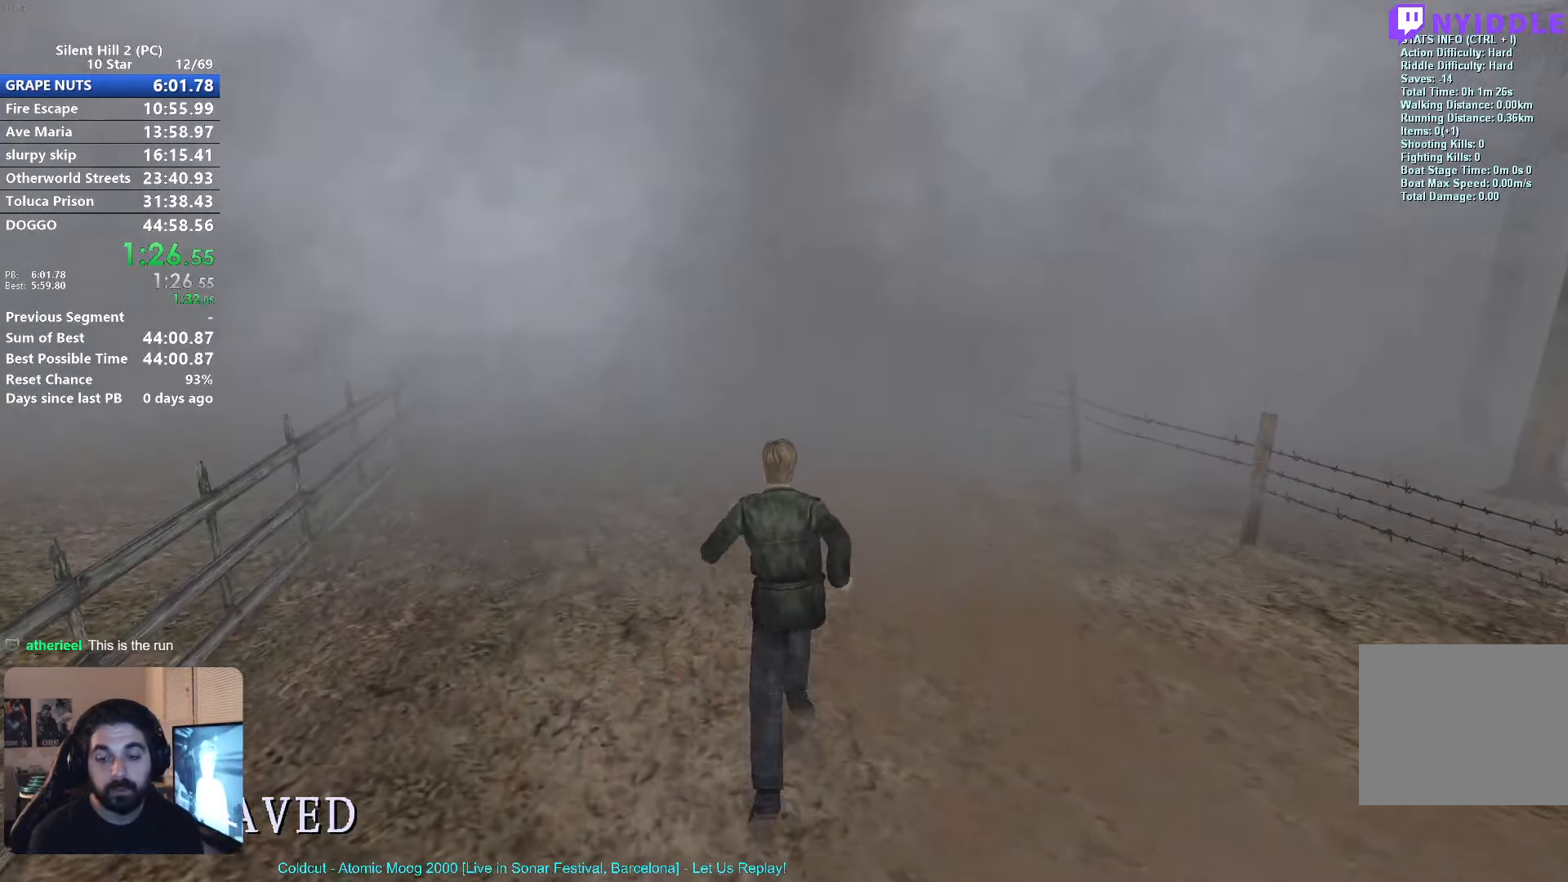
{"buttons": ["X"], "left_stick": "up", "events": []}
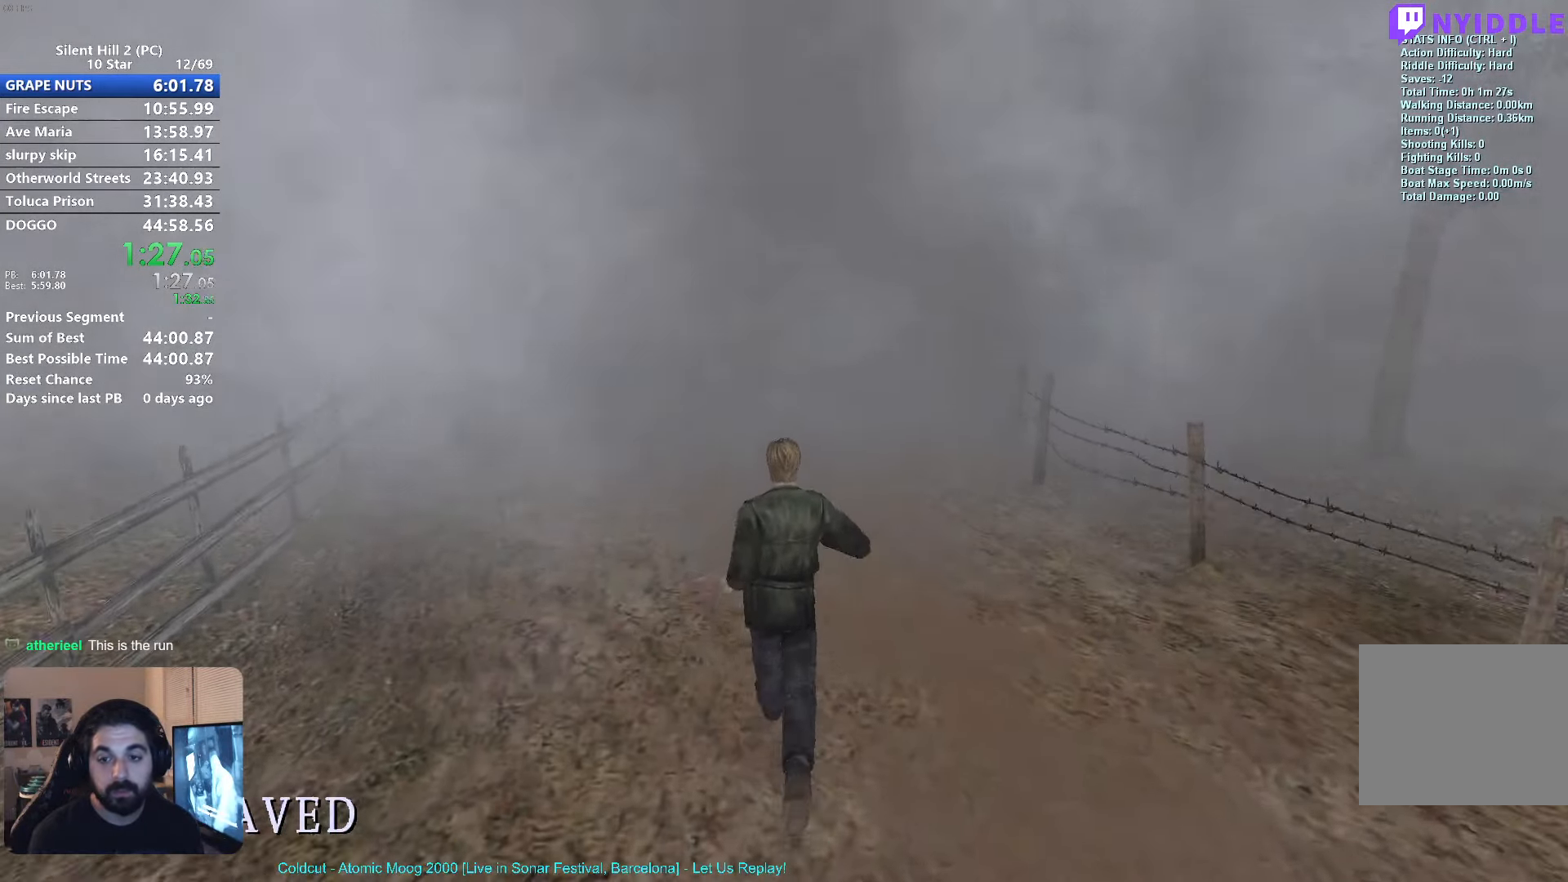
{"buttons": ["X"], "left_stick": "up", "events": []}
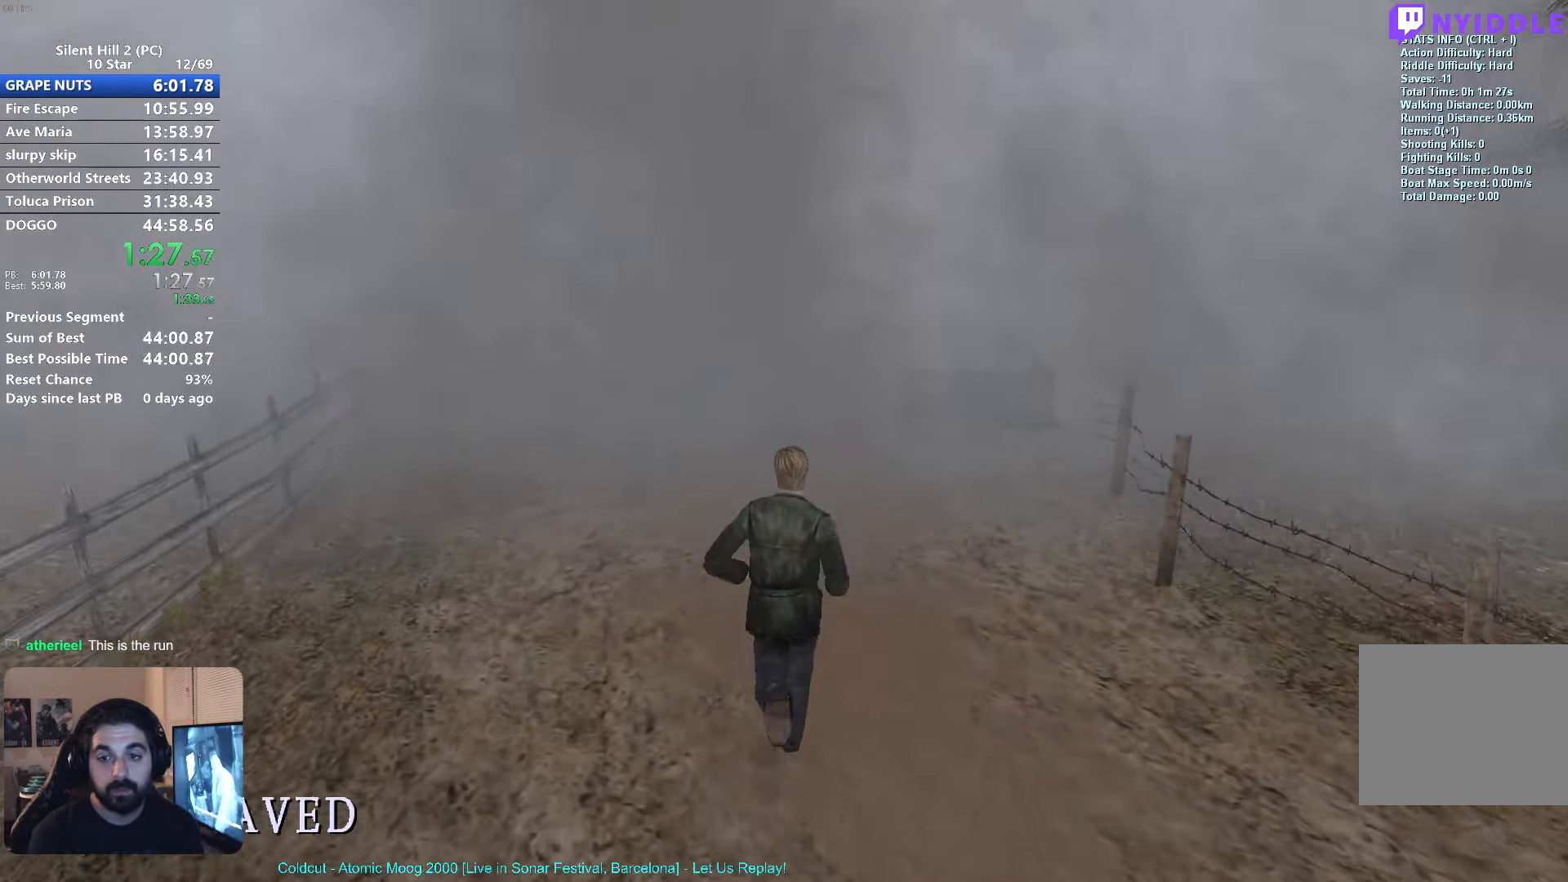
{"buttons": ["X"], "left_stick": "up", "events": []}
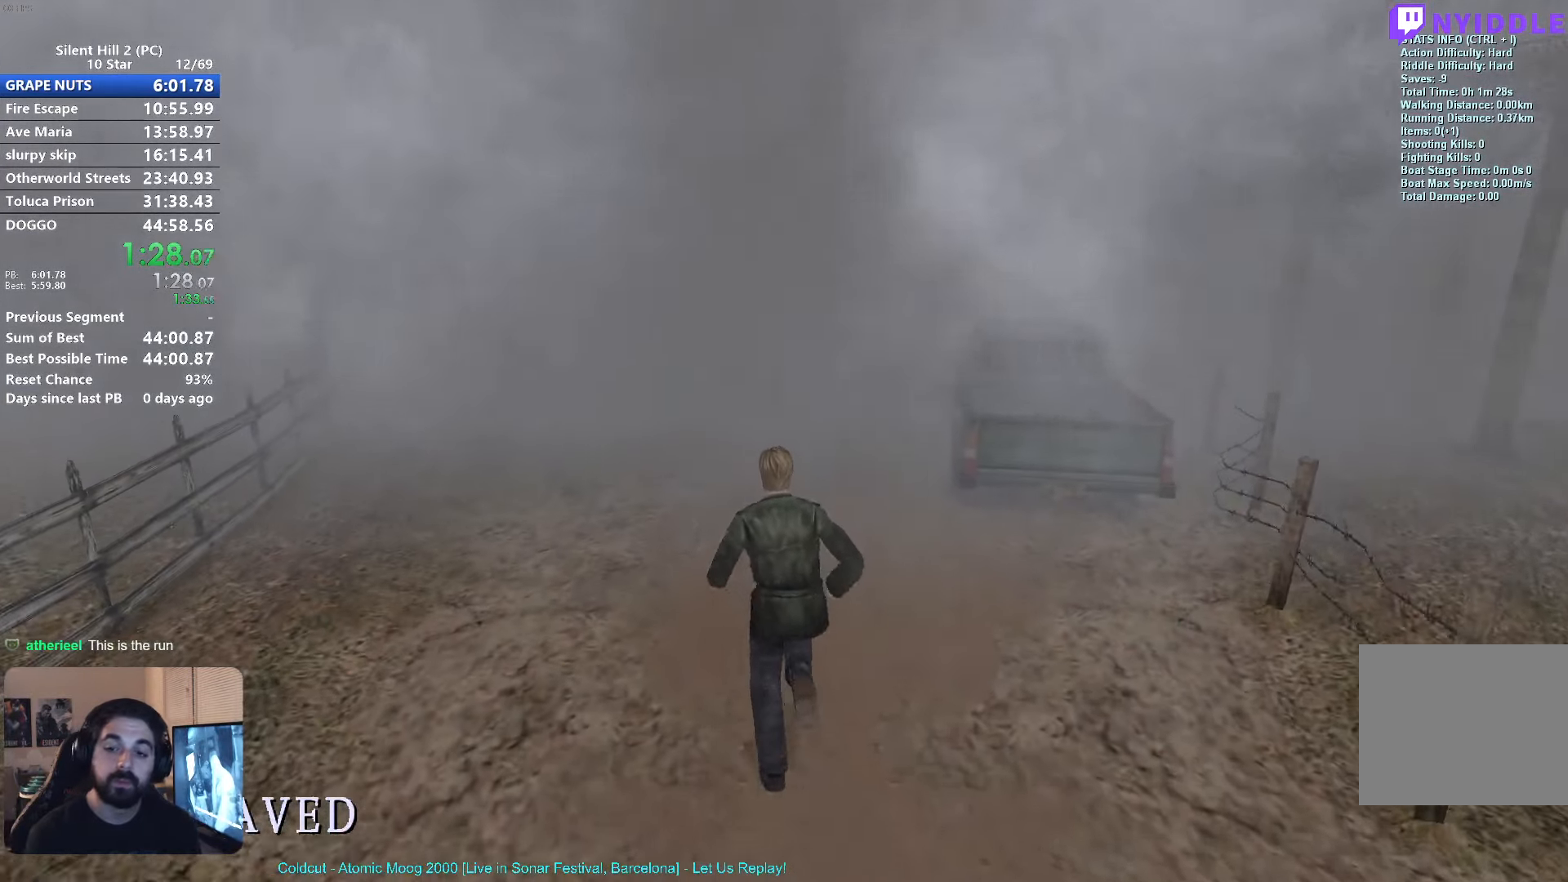
{"buttons": ["X"], "left_stick": "up", "events": []}
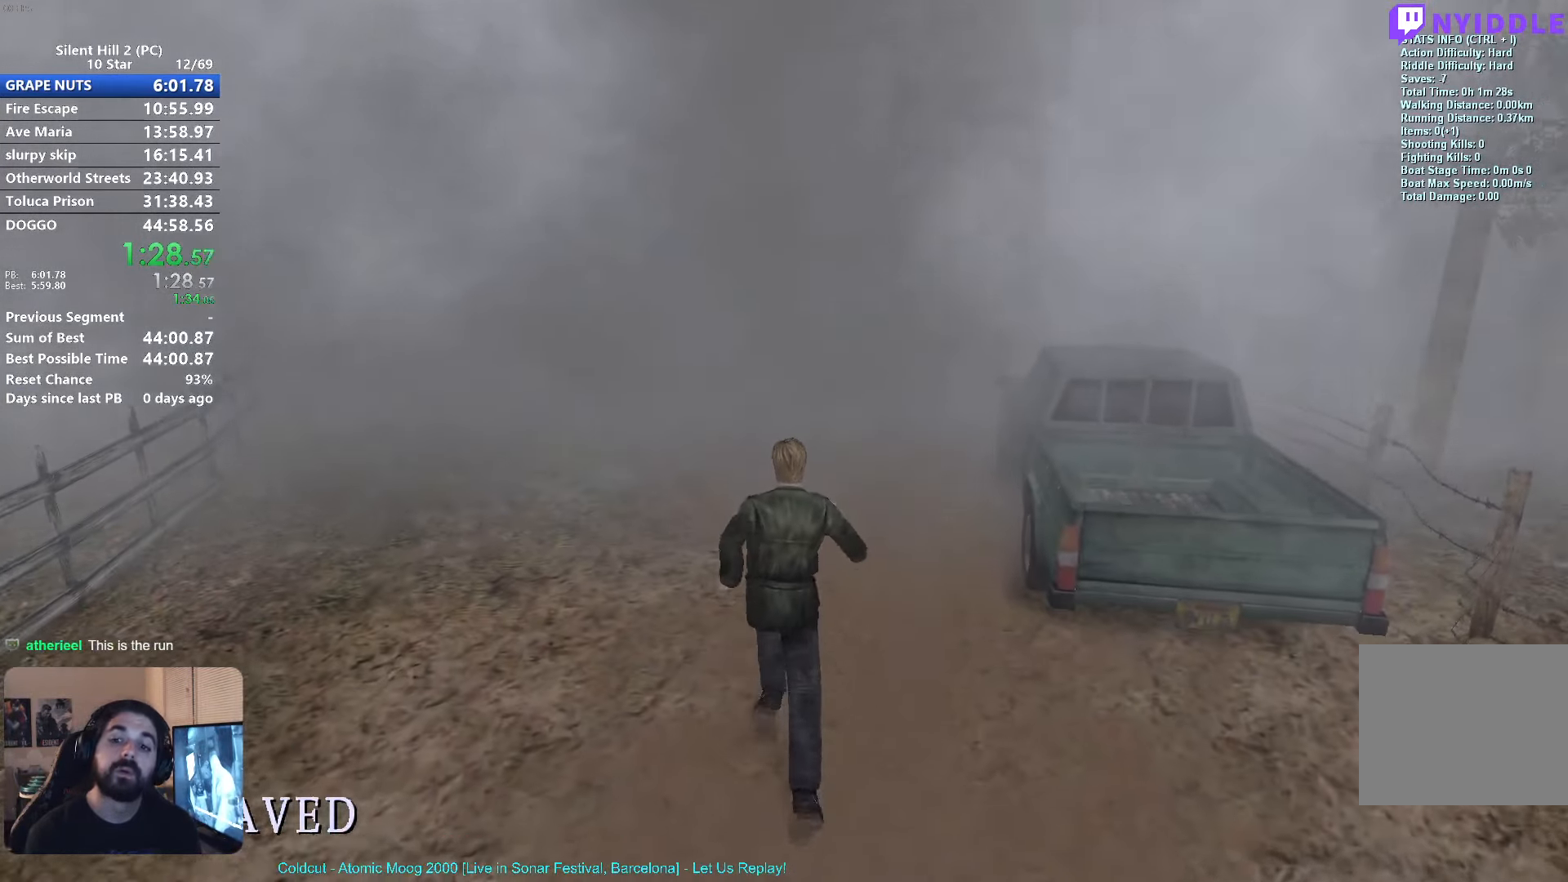
{"buttons": ["X"], "left_stick": "up", "events": []}
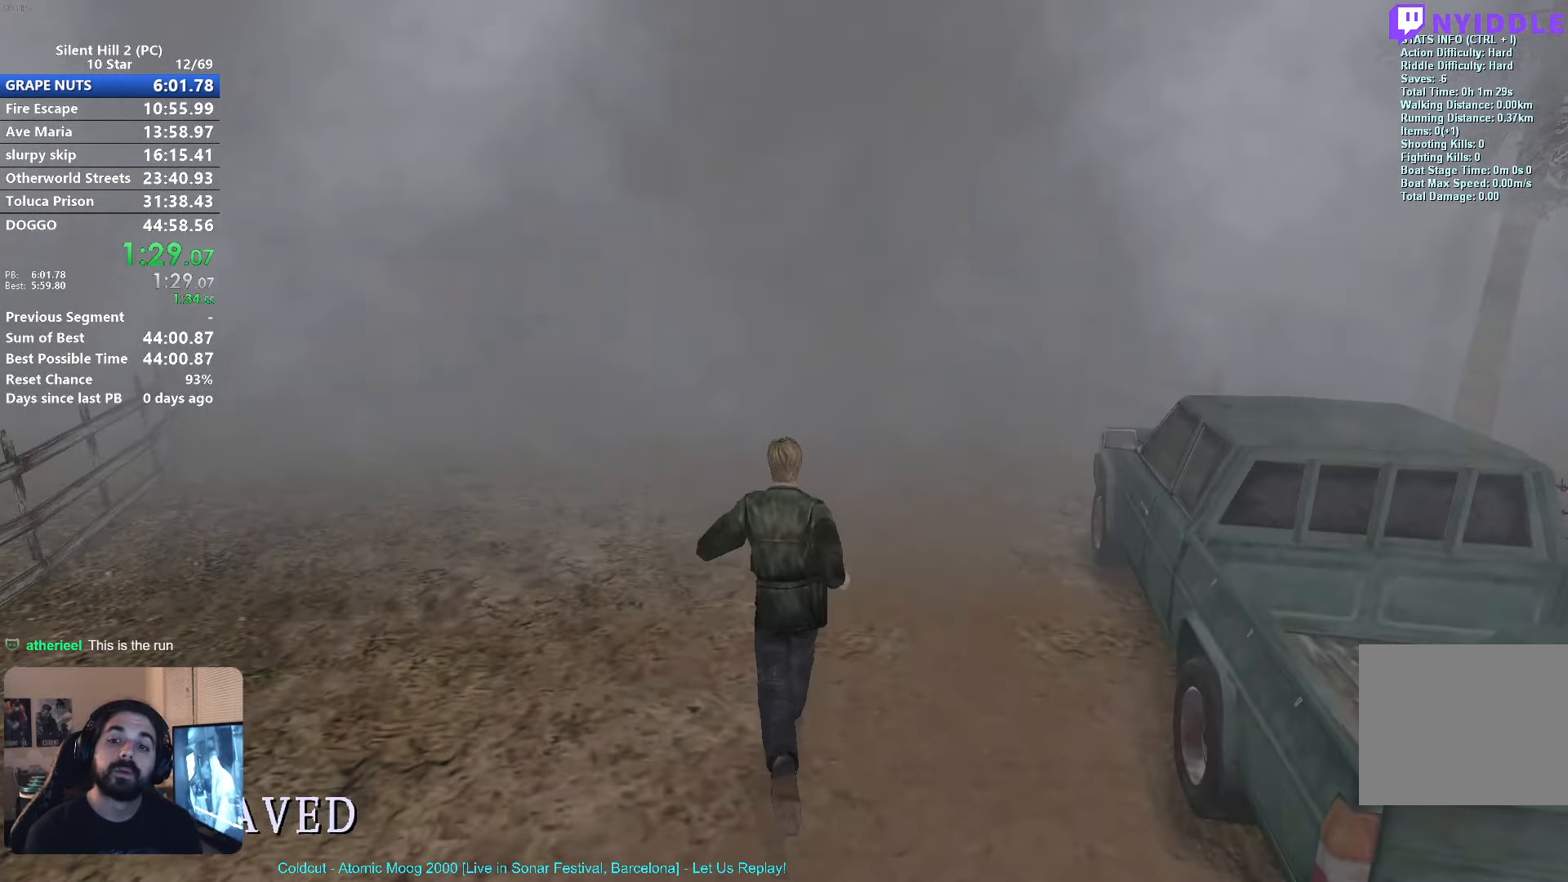
{"buttons": ["X"], "left_stick": "up", "events": []}
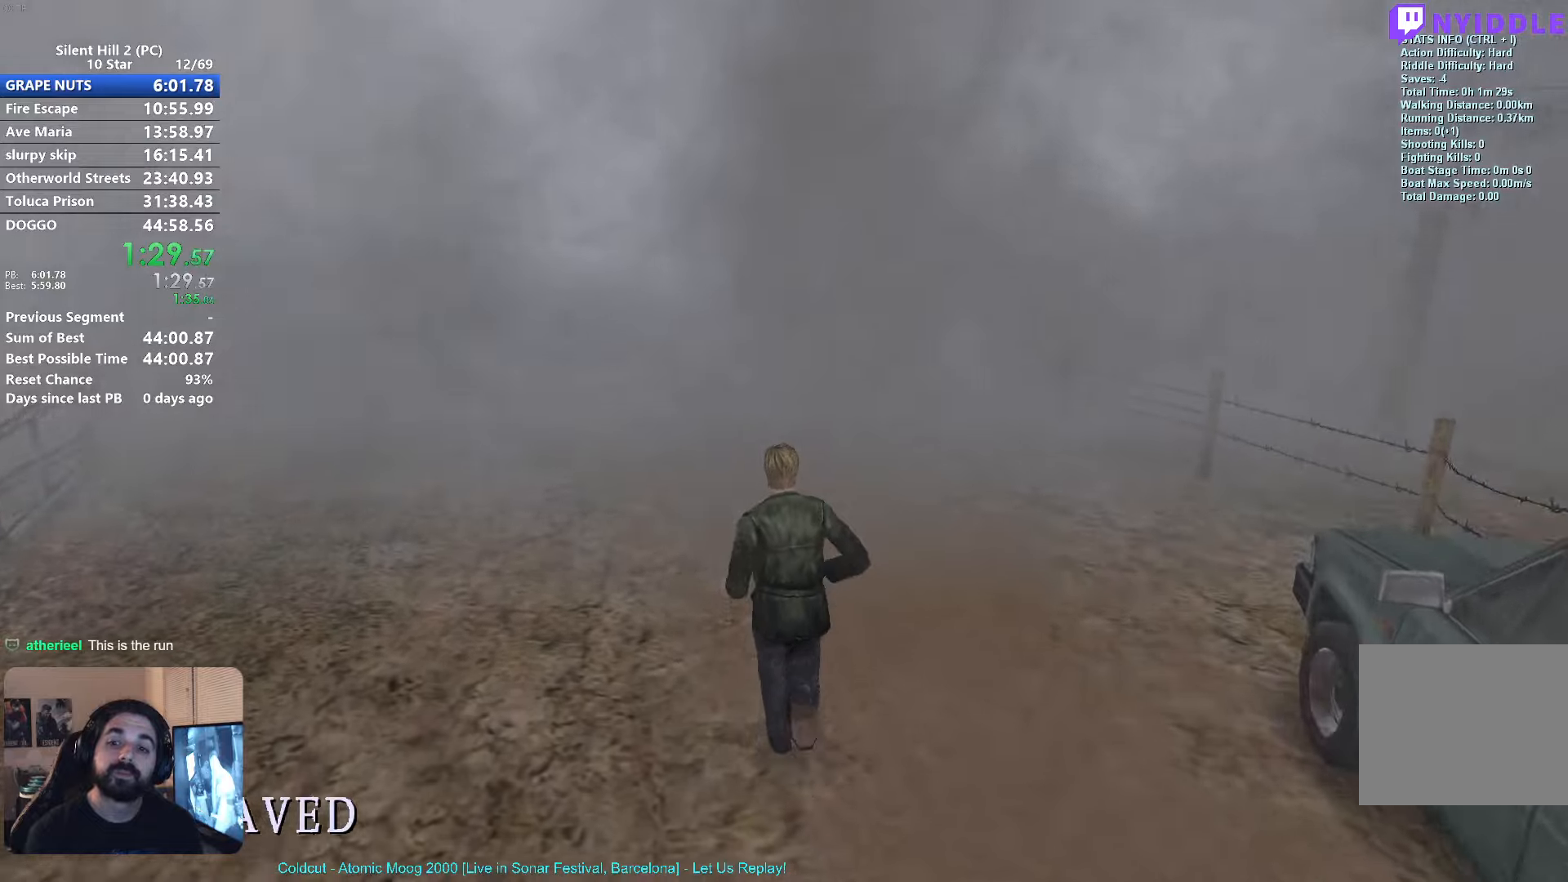
{"buttons": ["X"], "left_stick": "up", "events": []}
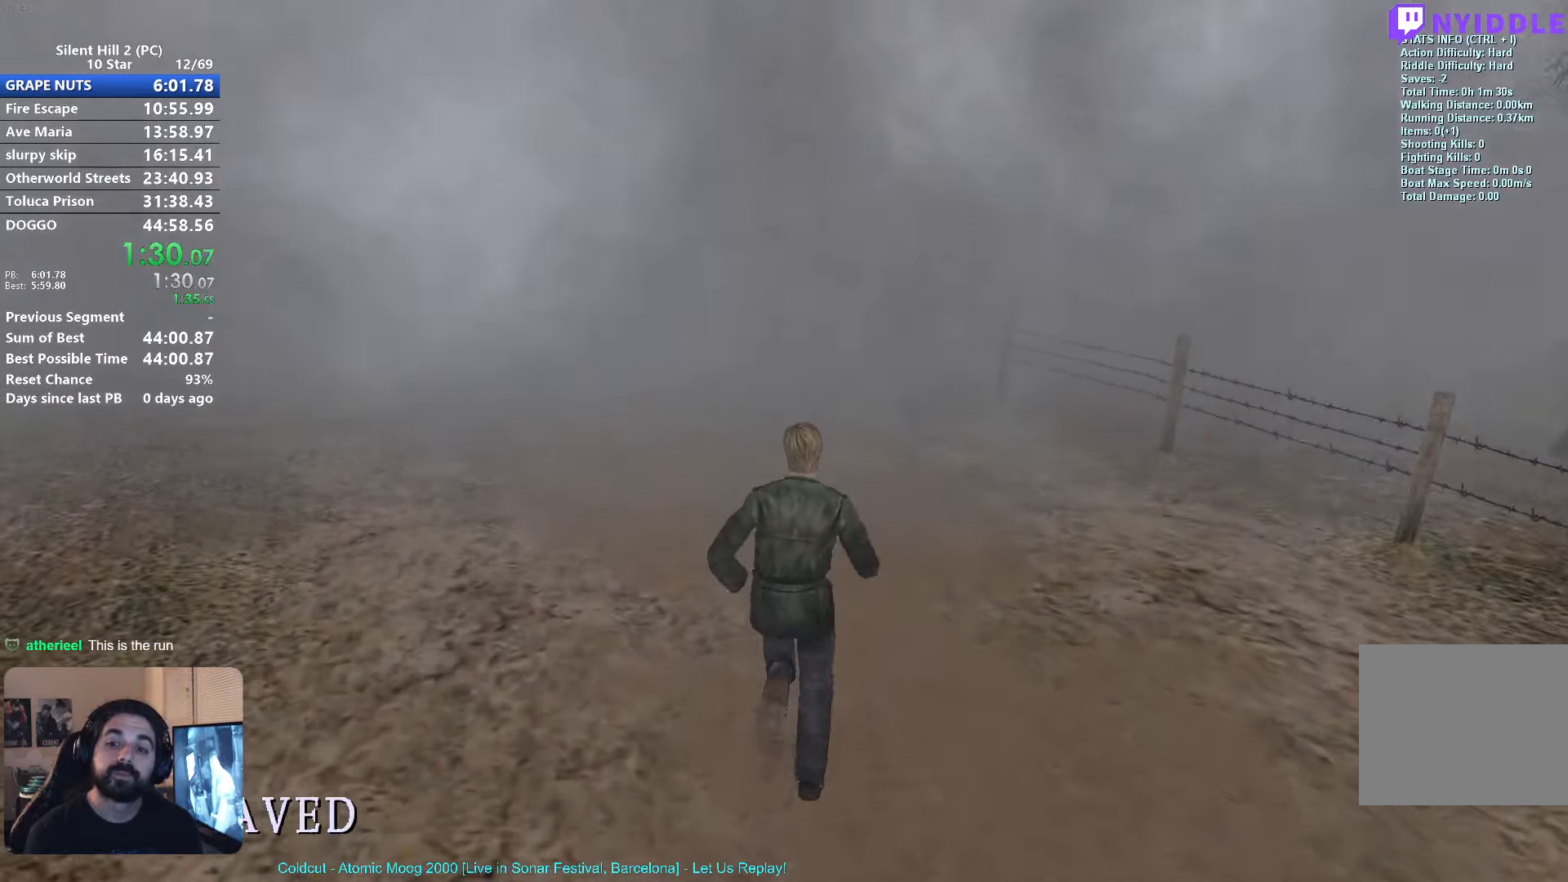
{"buttons": ["X"], "left_stick": "up", "events": []}
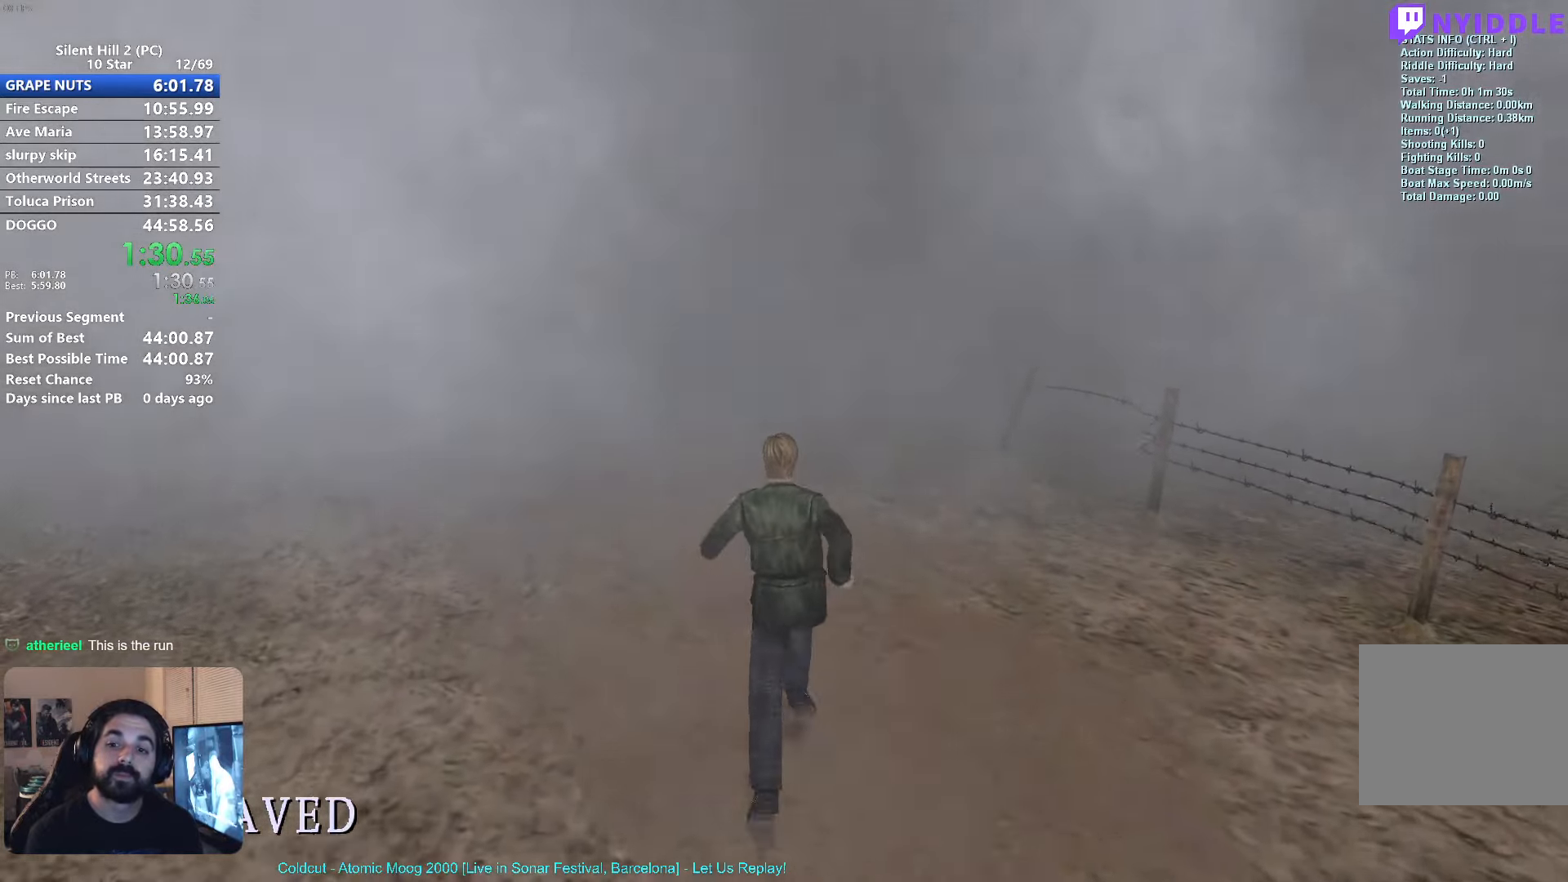
{"buttons": ["X"], "left_stick": "up", "events": []}
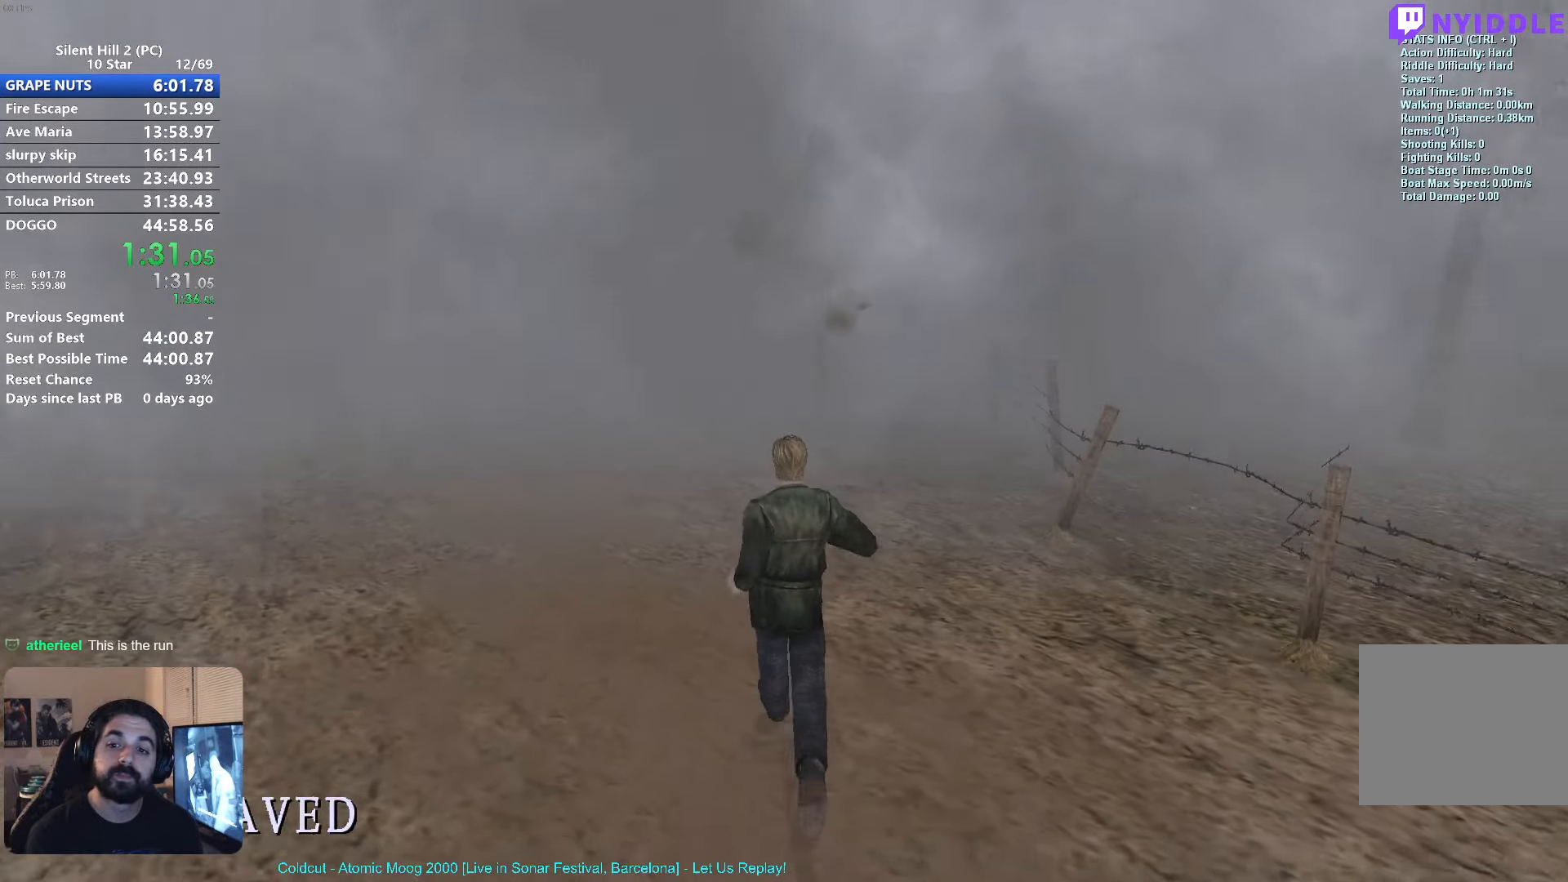
{"buttons": ["X"], "left_stick": "up", "events": []}
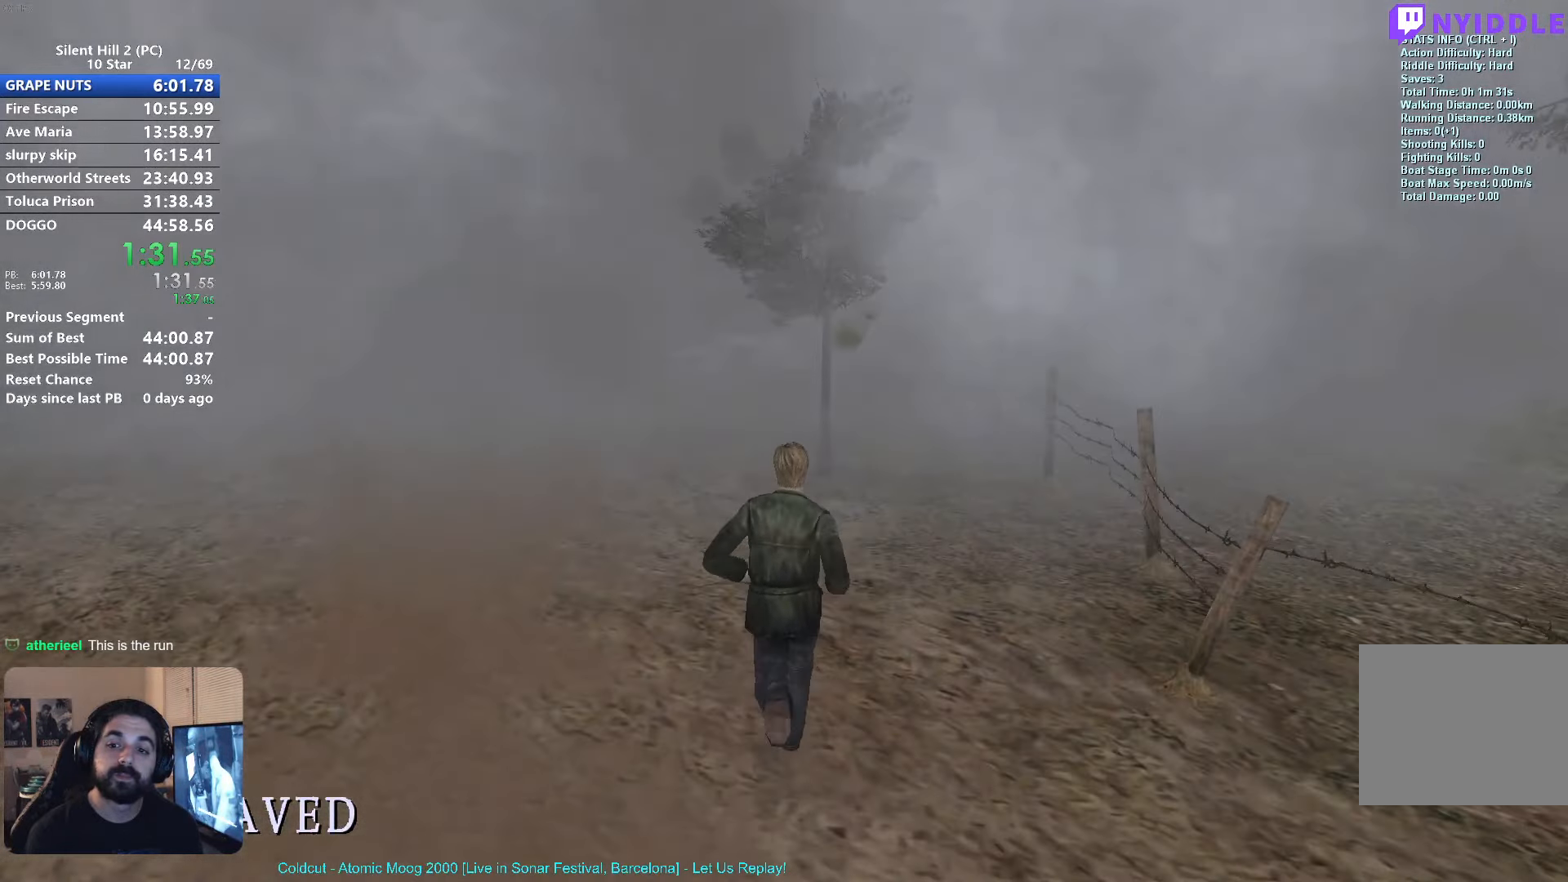
{"buttons": ["X"], "left_stick": "up", "events": []}
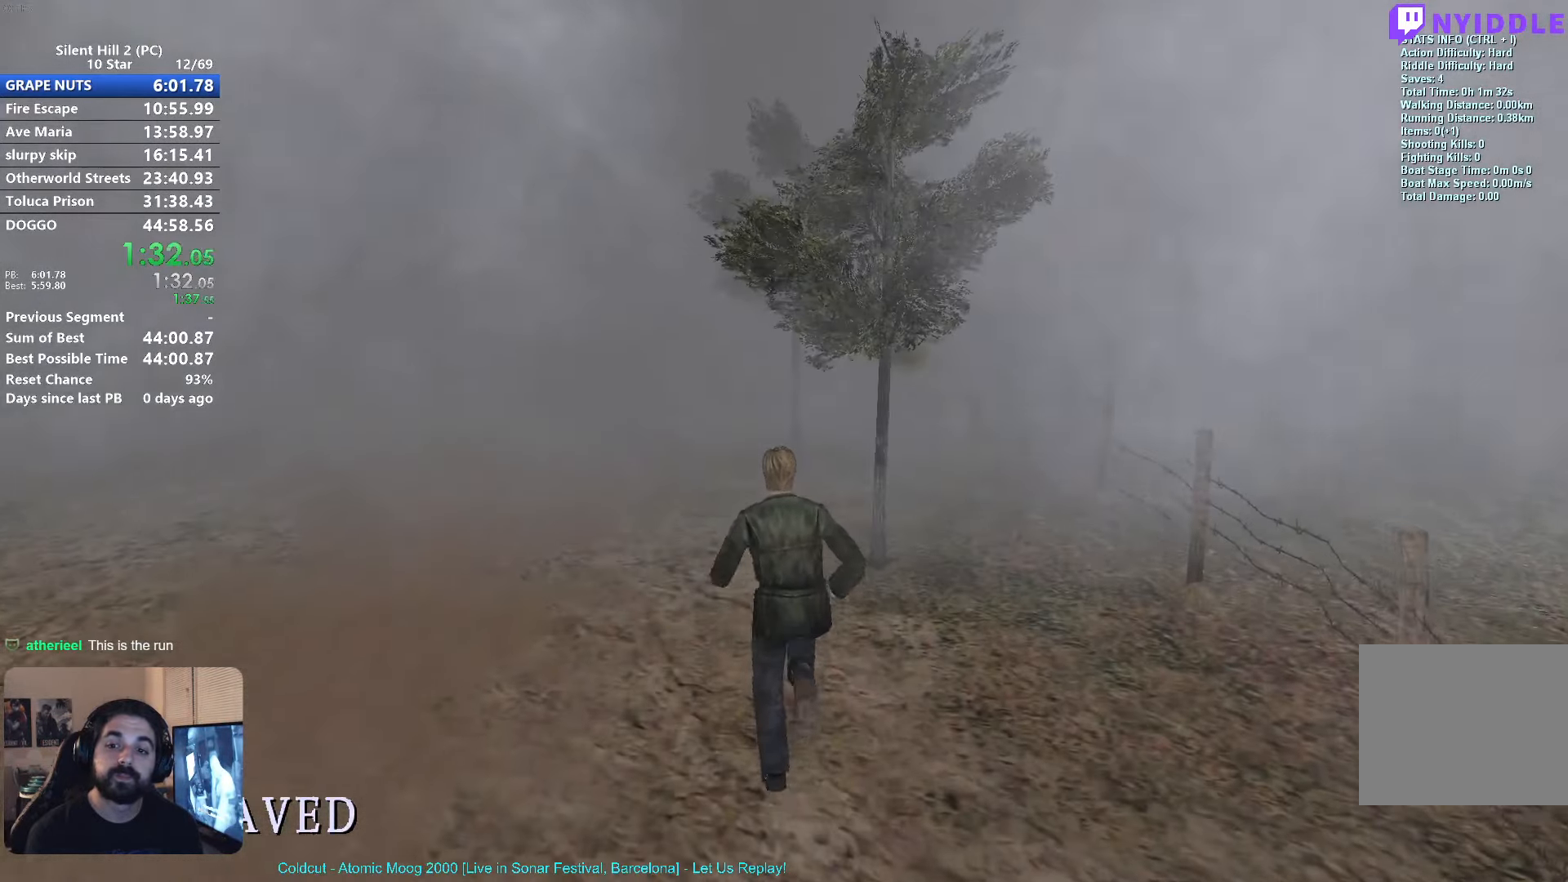
{"buttons": ["X"], "left_stick": "up", "events": []}
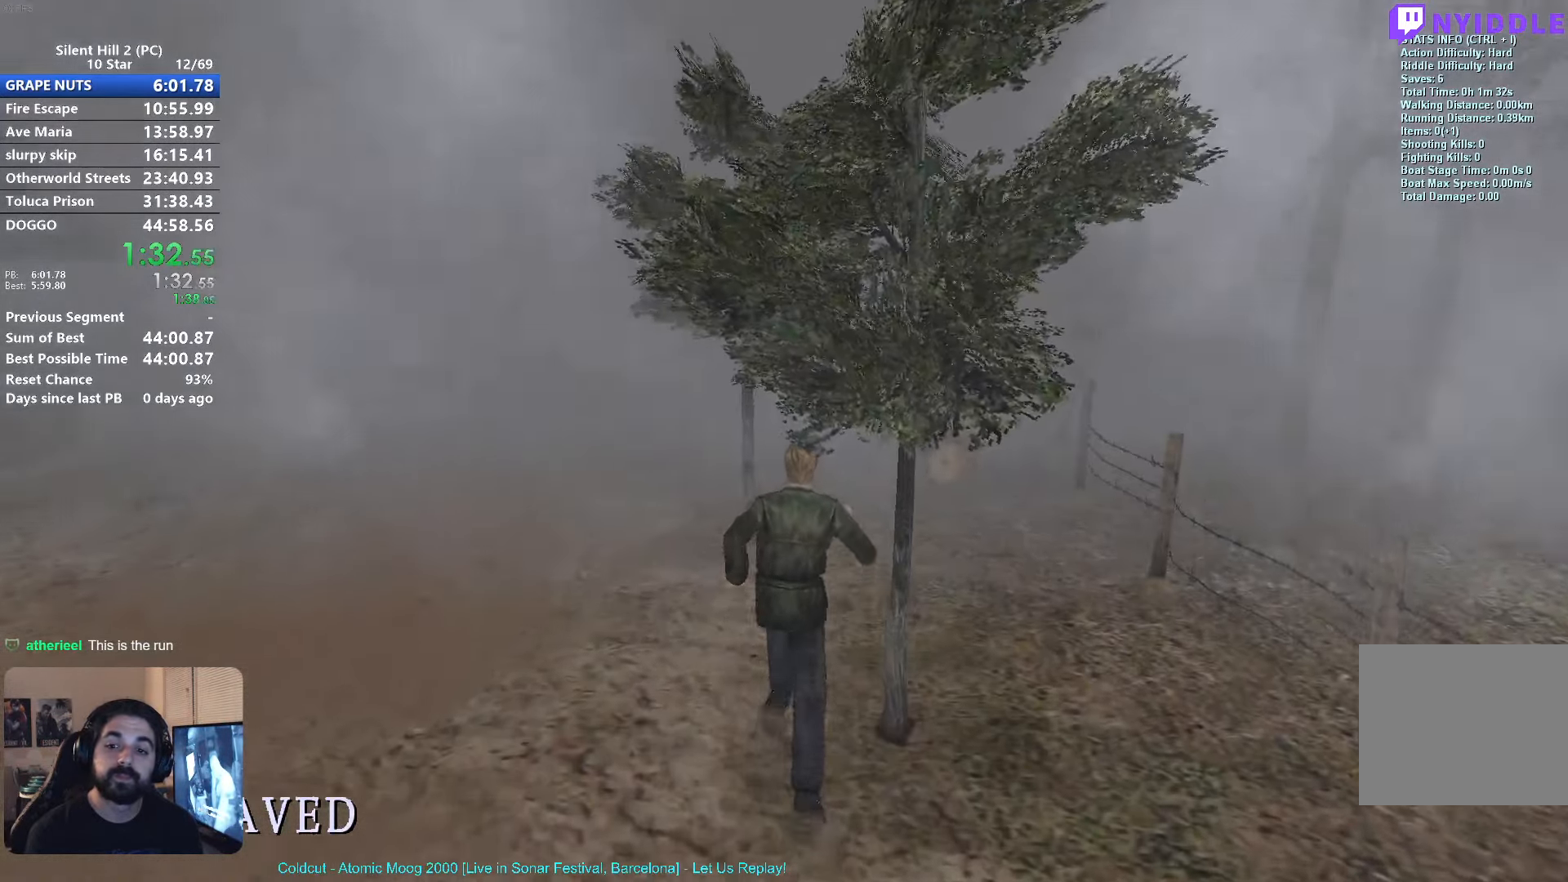
{"buttons": ["X"], "left_stick": "up", "events": []}
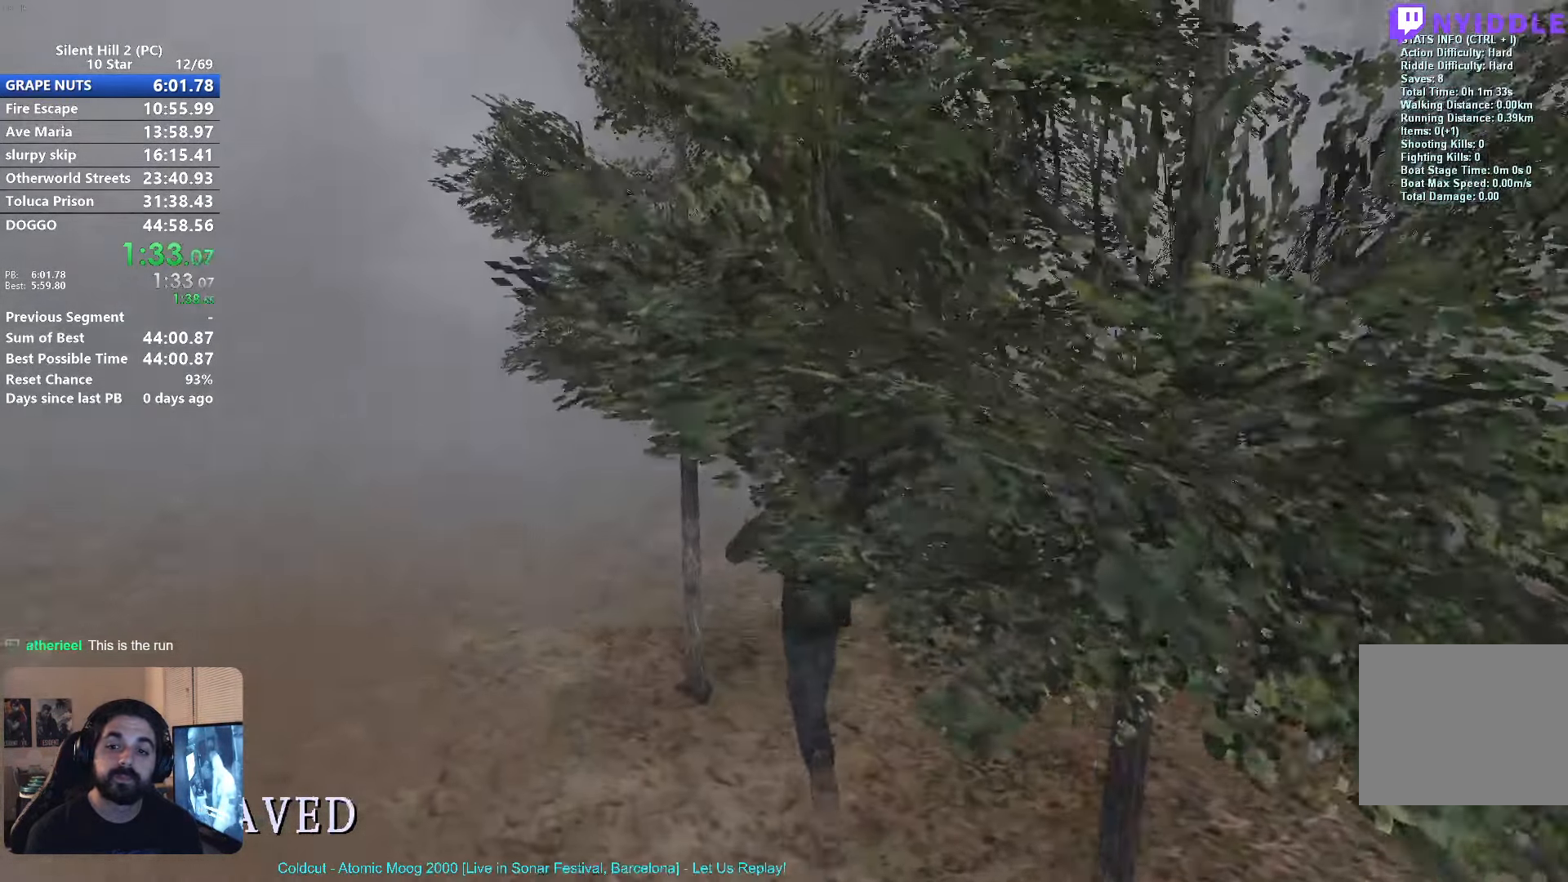
{"buttons": [], "left_stick": "up", "events": [[267, "X", "up"]]}
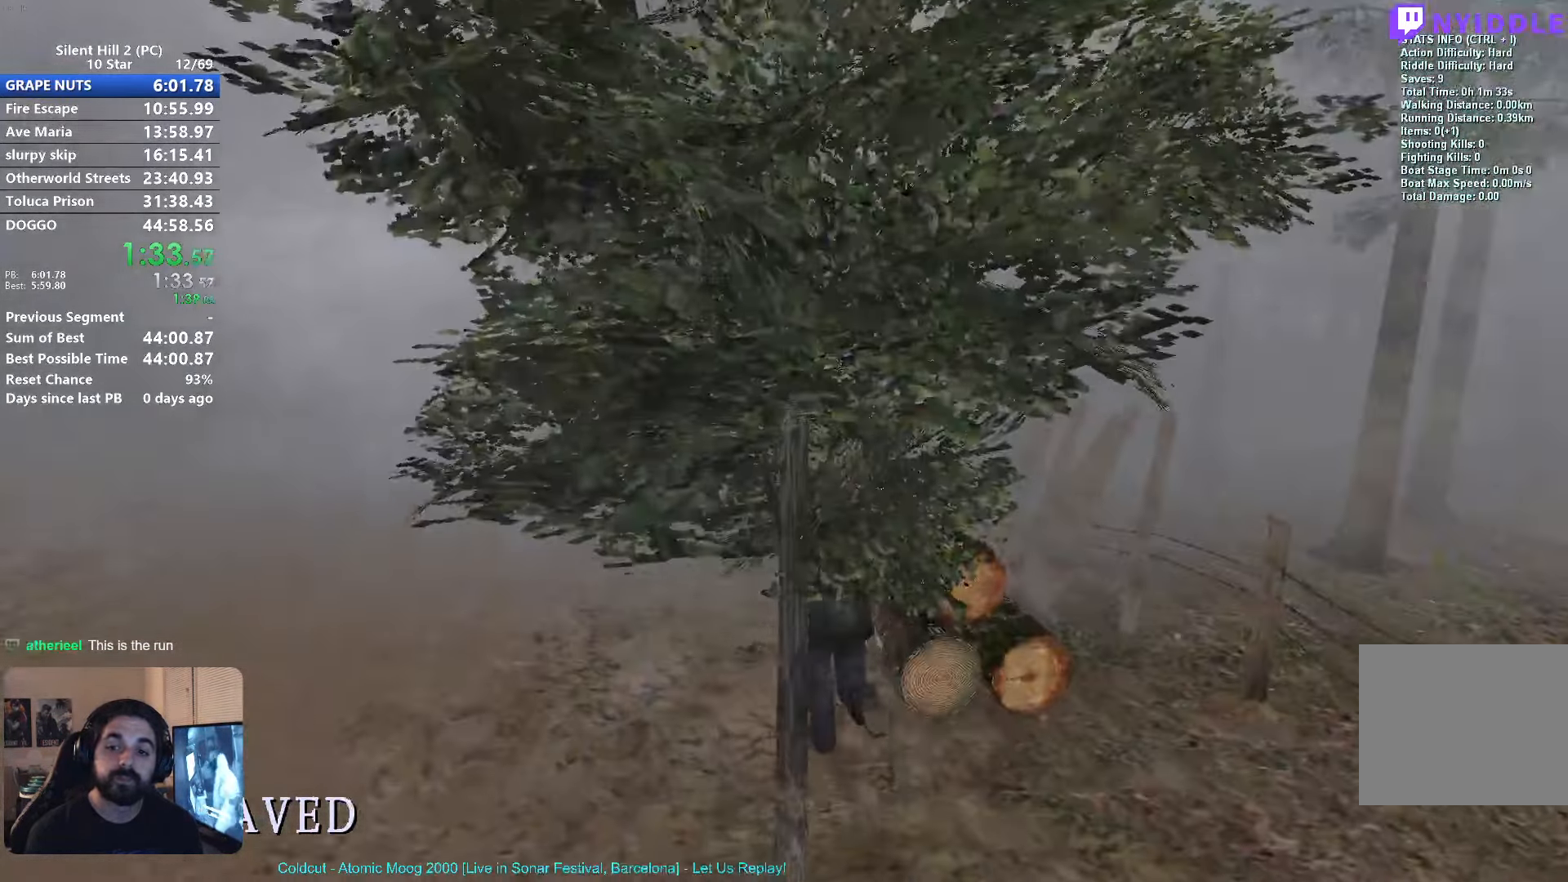
{"buttons": [], "left_stick": "up-right", "events": [[317, "left_stick", "up-right"], [450, "A", "down"], [500, "A", "up"]]}
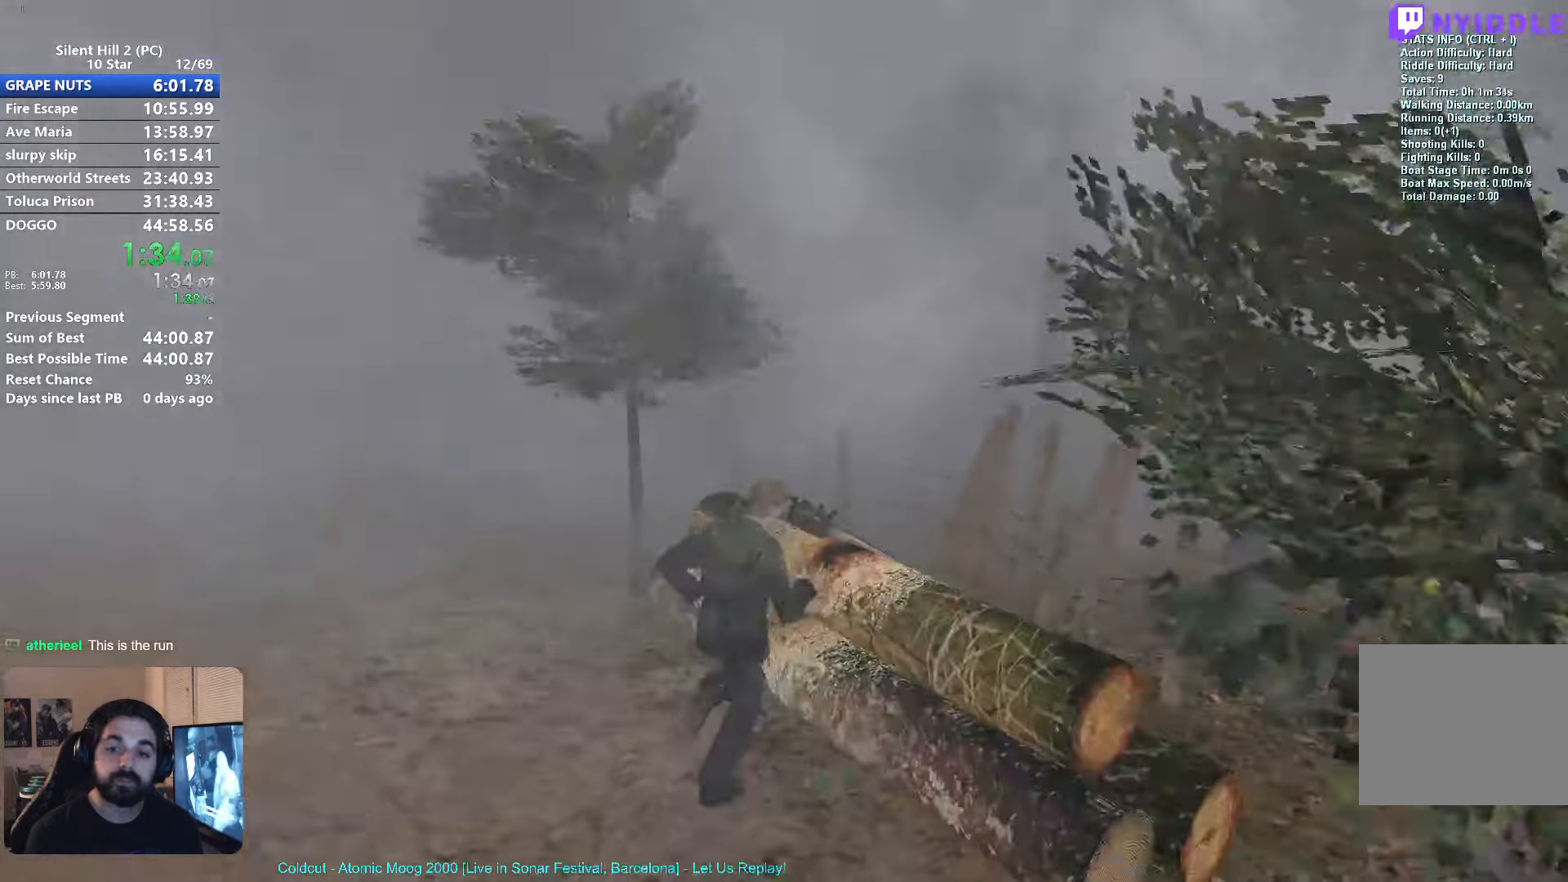
{"buttons": ["X"], "left_stick": "up-left", "events": [[17, "left_stick", "up"], [117, "A", "down"], [133, "A", "up"], [183, "left_stick", "up-left"], [217, "A", "down"], [233, "A", "up"], [417, "X", "down"]]}